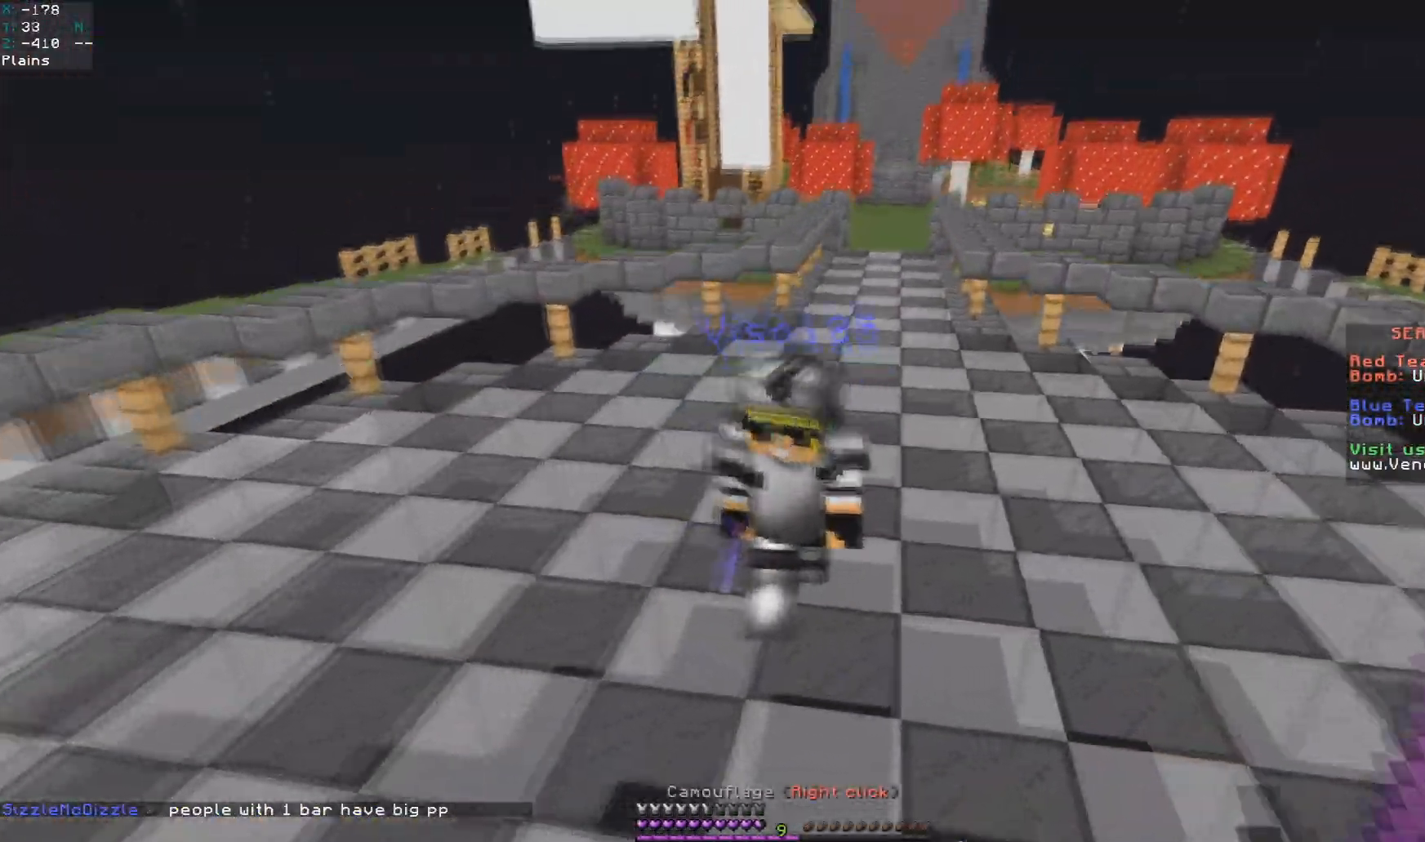
Gameplay with keyboard and mouse; each line is a JSON object with the keys and mouse buttons held at the frame after it. "events" lists presses ("down") and releases ("up") of "a", "d", "s", "space", "w", "mouse_left" and "mouse_right" between this image and that frame as [ms after this image, input, new state], when the widget could be followed in between. "mouse_left", "mouse_right" = the "left", "right" buttons of the "mouse" list. No other keys are recorded. Fast repeated clicks can show as one long hold. Mouse movement is not recorded.
{"keys": ["a", "s"], "mouse": ["left"], "events": [[150, "mouse_left", "down"], [317, "w", "up"], [333, "s", "down"], [417, "a", "down"], [483, "d", "up"]]}
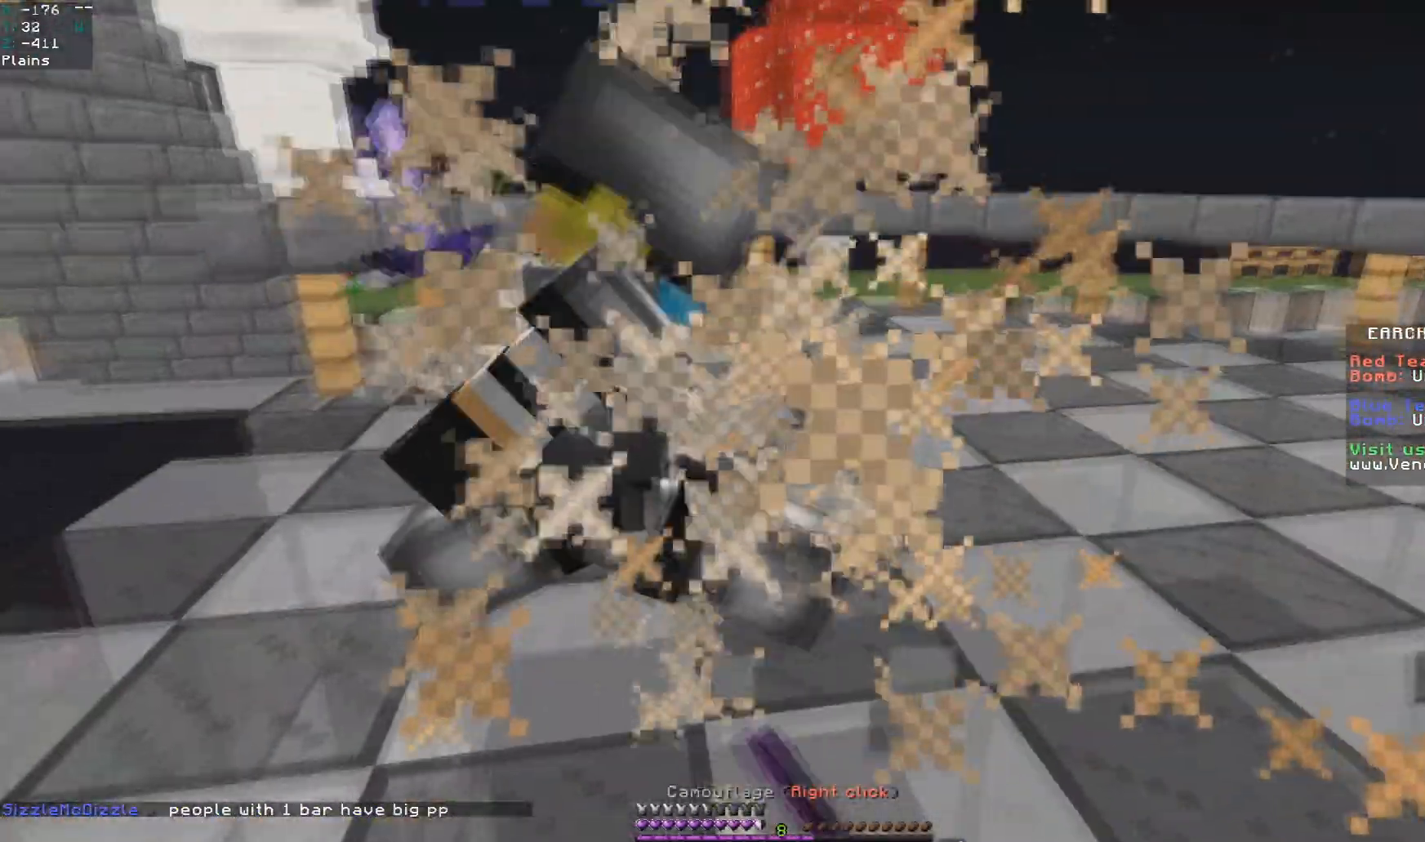
{"keys": ["d"], "mouse": ["left"], "events": [[17, "s", "up"], [33, "w", "down"], [417, "d", "down"], [417, "w", "up"], [467, "a", "up"]]}
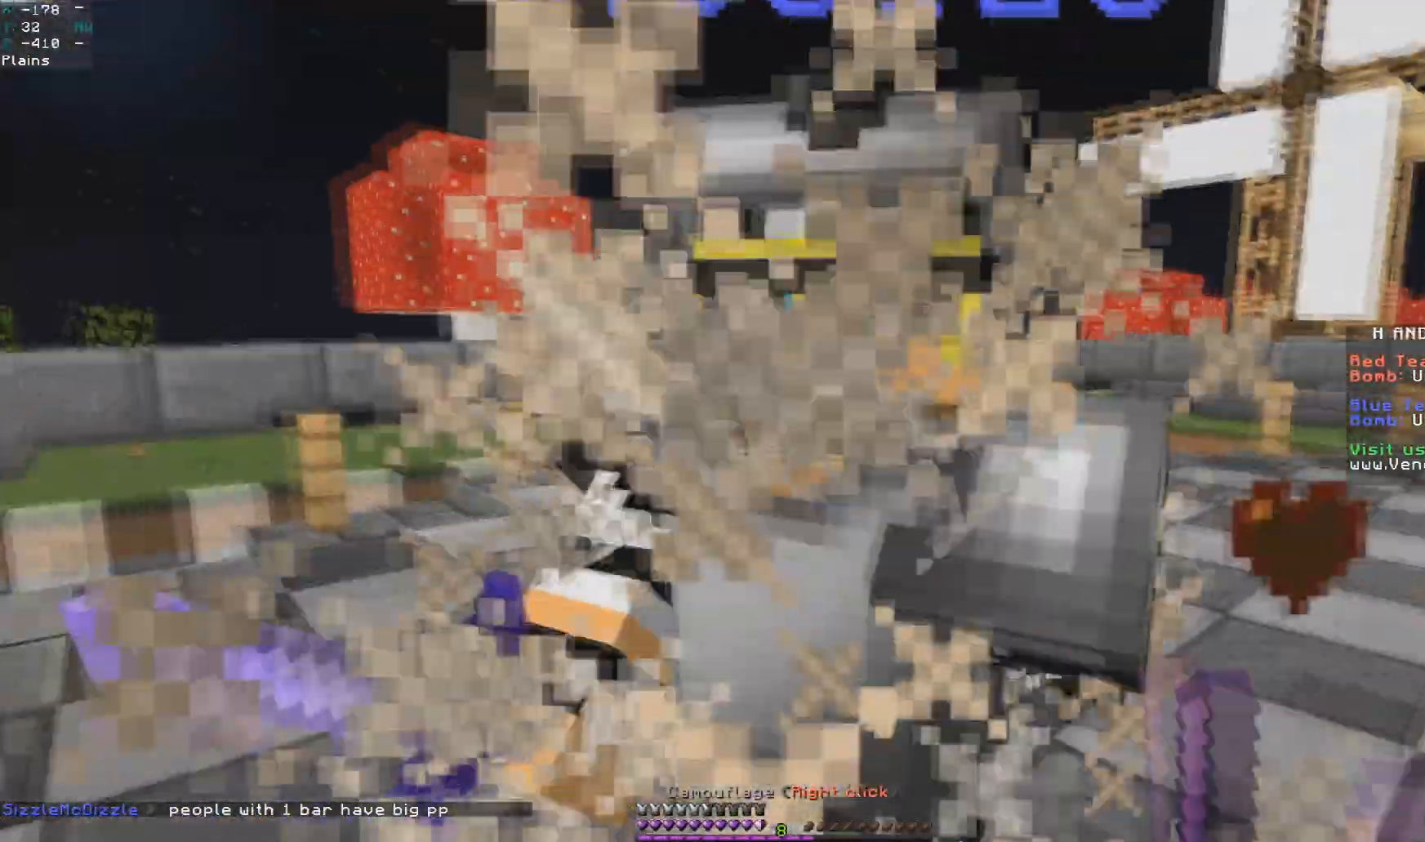
{"keys": ["d", "w"], "mouse": ["left"], "events": [[467, "w", "down"]]}
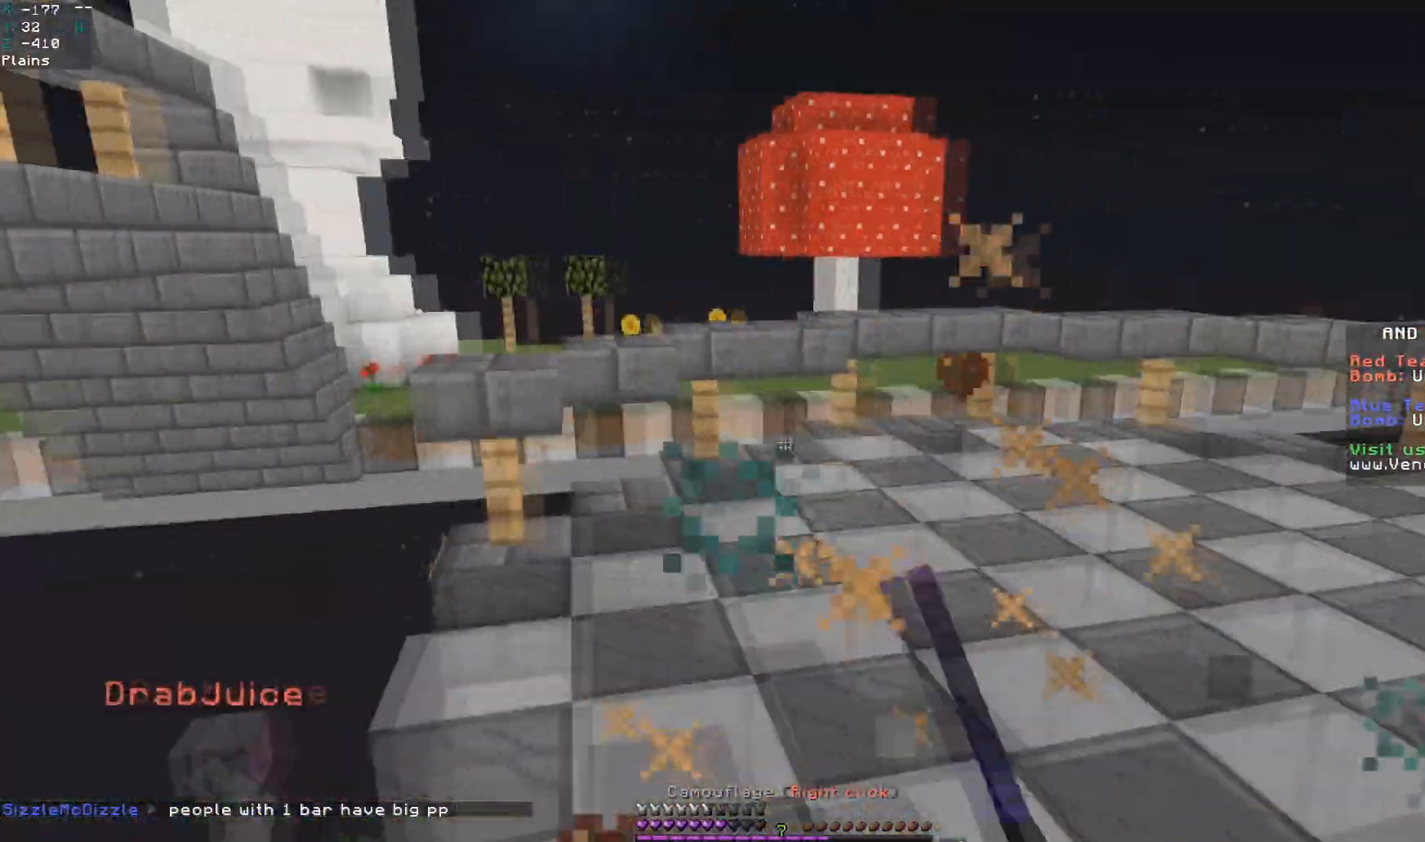
{"keys": ["d", "space", "w"], "mouse": ["left"], "events": [[250, "mouse_left", "up"], [400, "mouse_left", "down"], [483, "space", "down"]]}
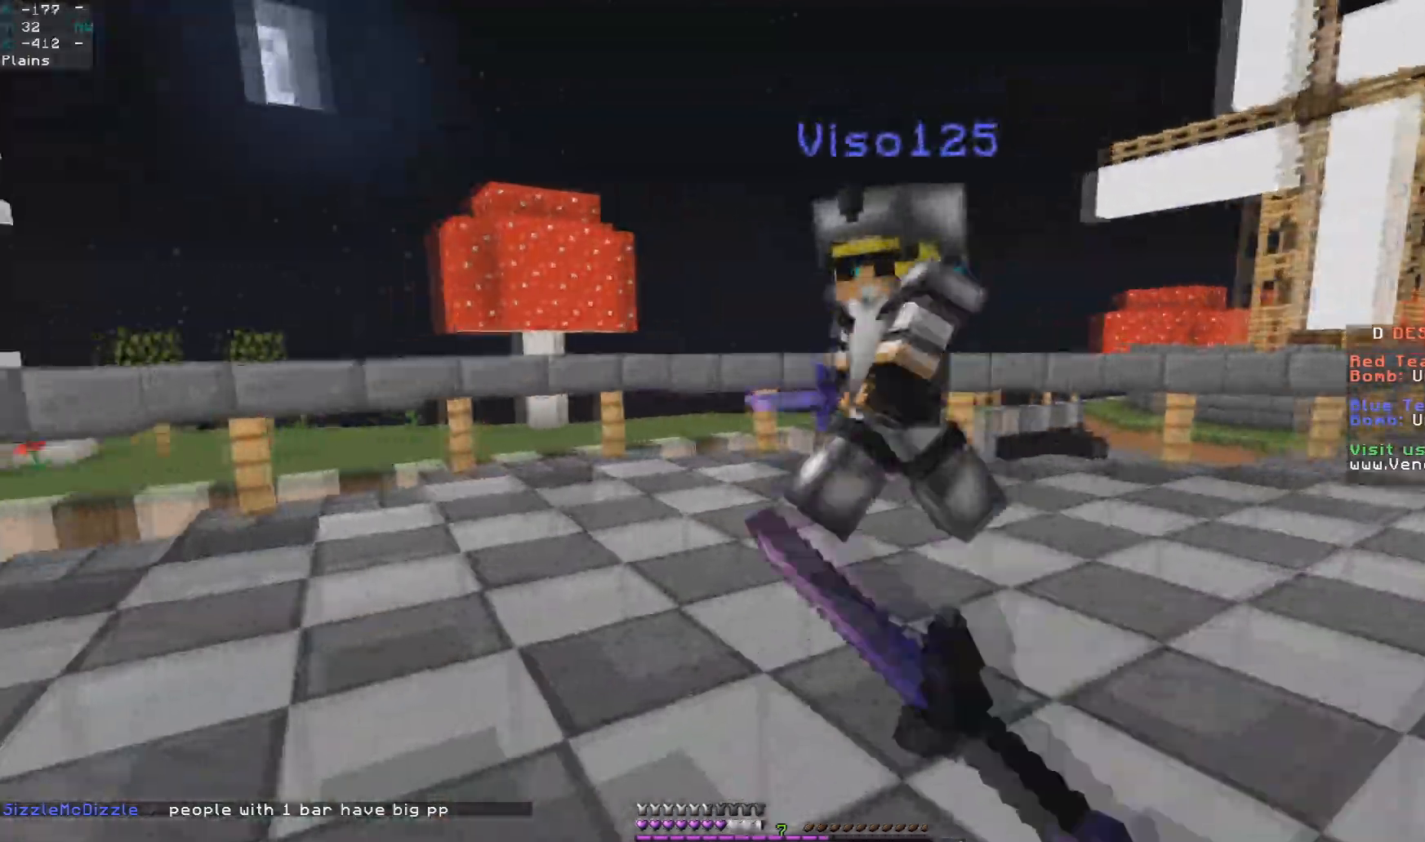
{"keys": ["d", "s"], "mouse": ["left"], "events": [[200, "w", "up"], [217, "space", "up"], [283, "s", "down"]]}
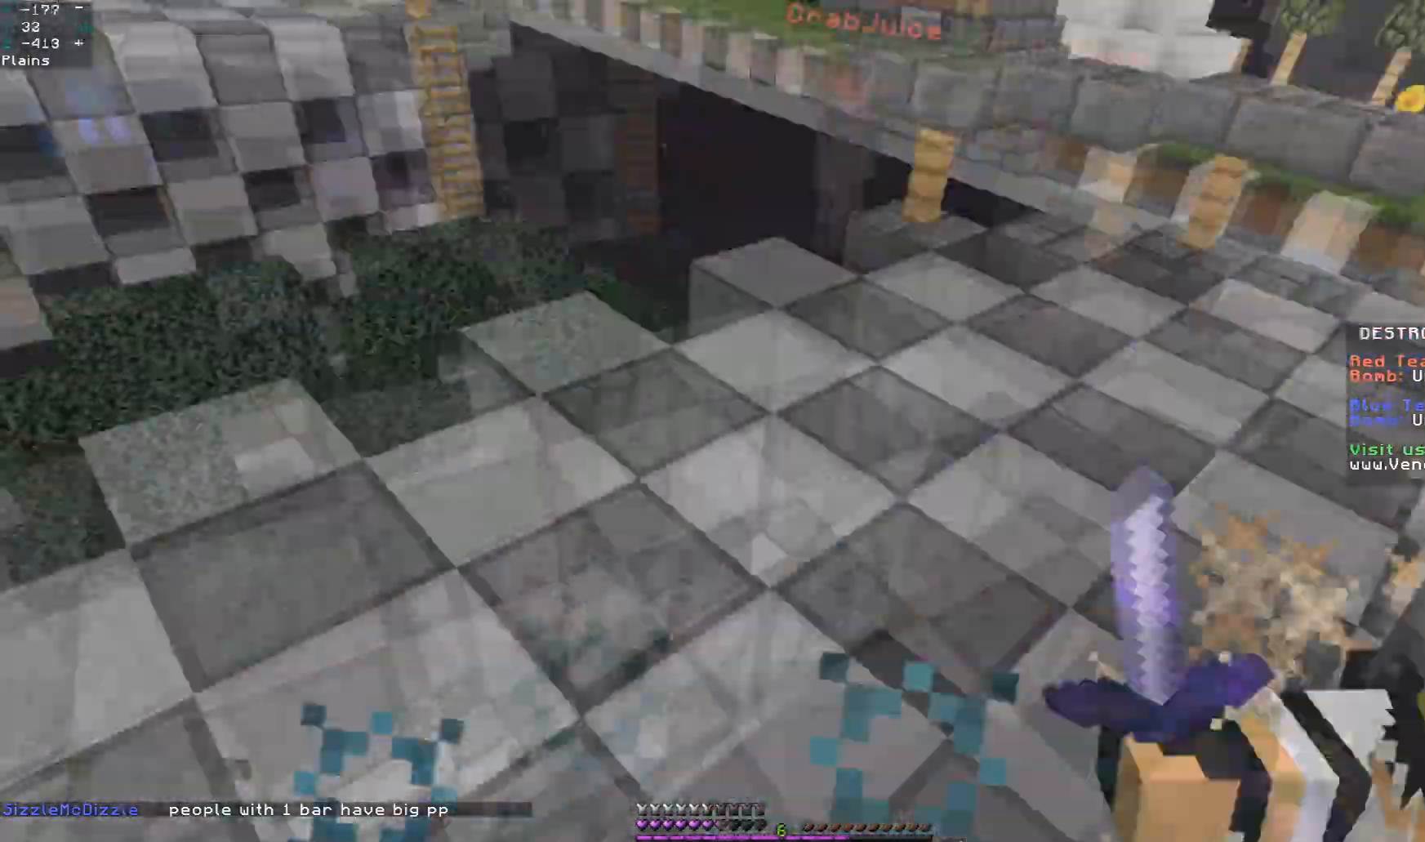
{"keys": ["a", "w"], "mouse": ["left"], "events": [[217, "s", "up"], [267, "w", "down"], [367, "a", "down"], [367, "mouse_left", "up"], [467, "d", "up"], [467, "mouse_left", "down"]]}
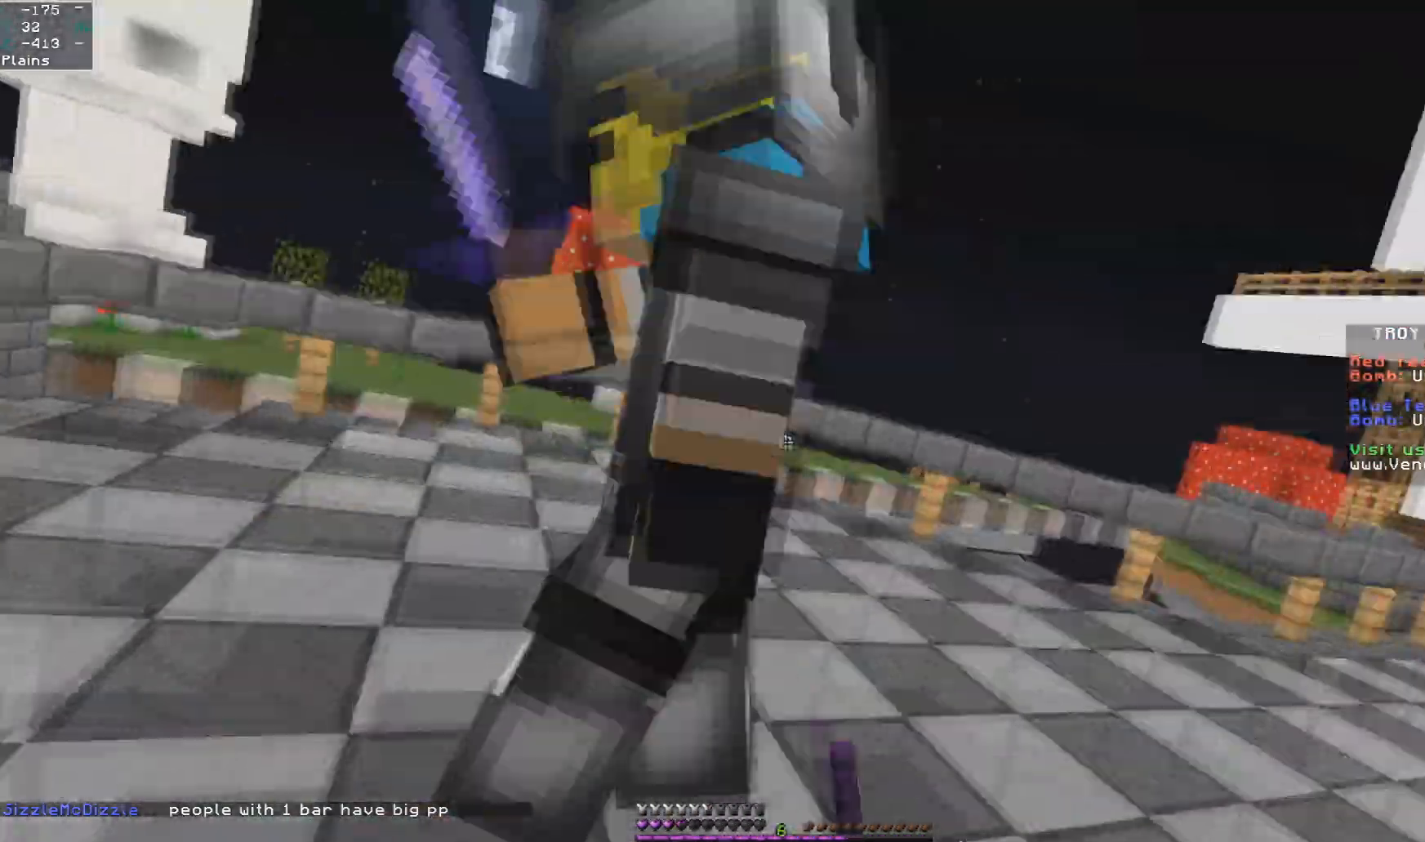
{"keys": ["a", "w"], "mouse": ["left"], "events": [[133, "w", "up"], [317, "w", "down"]]}
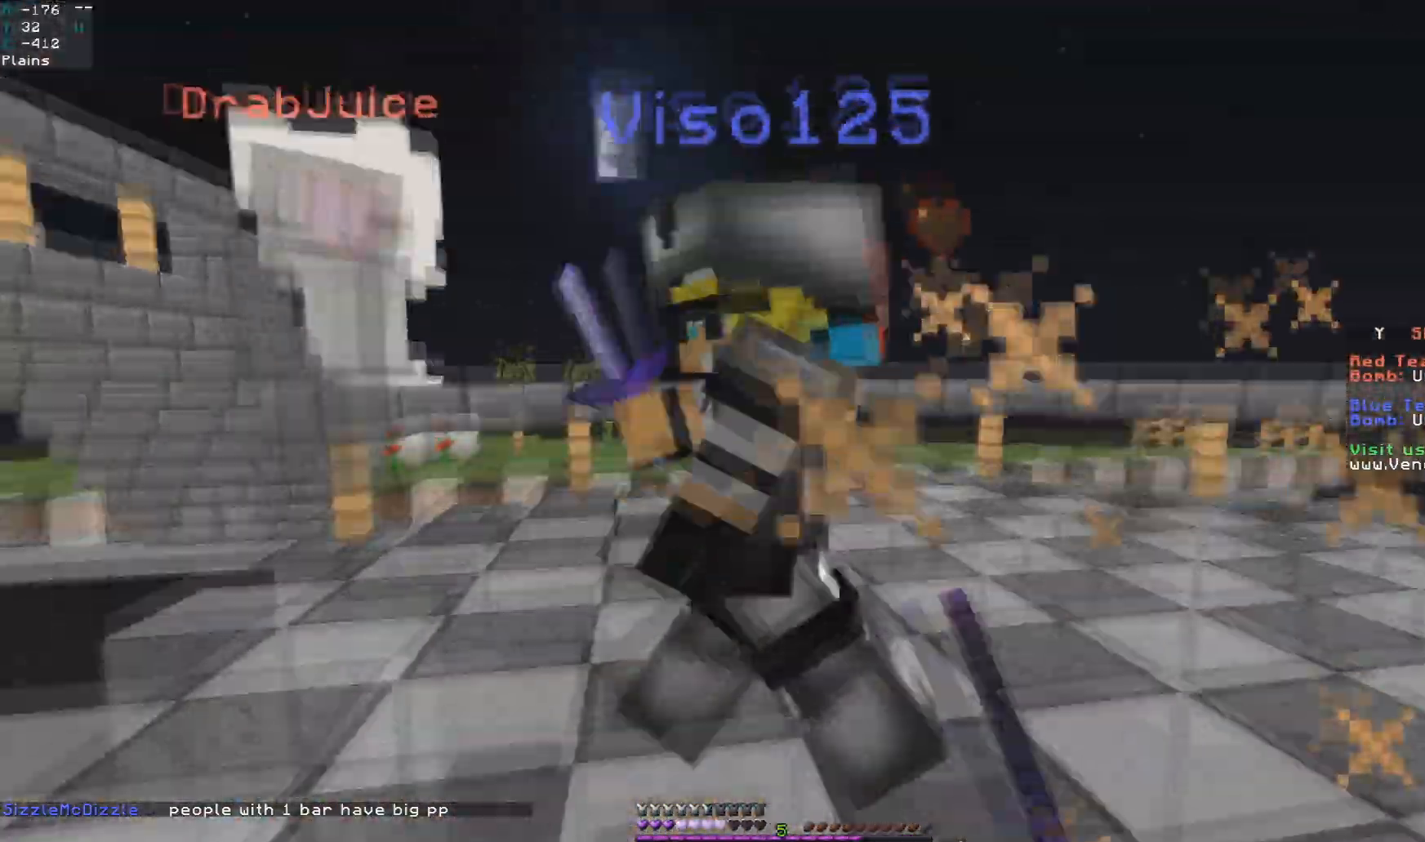
{"keys": ["d", "w"], "mouse": ["left"], "events": [[183, "w", "up"], [400, "d", "down"], [417, "w", "down"], [500, "a", "up"]]}
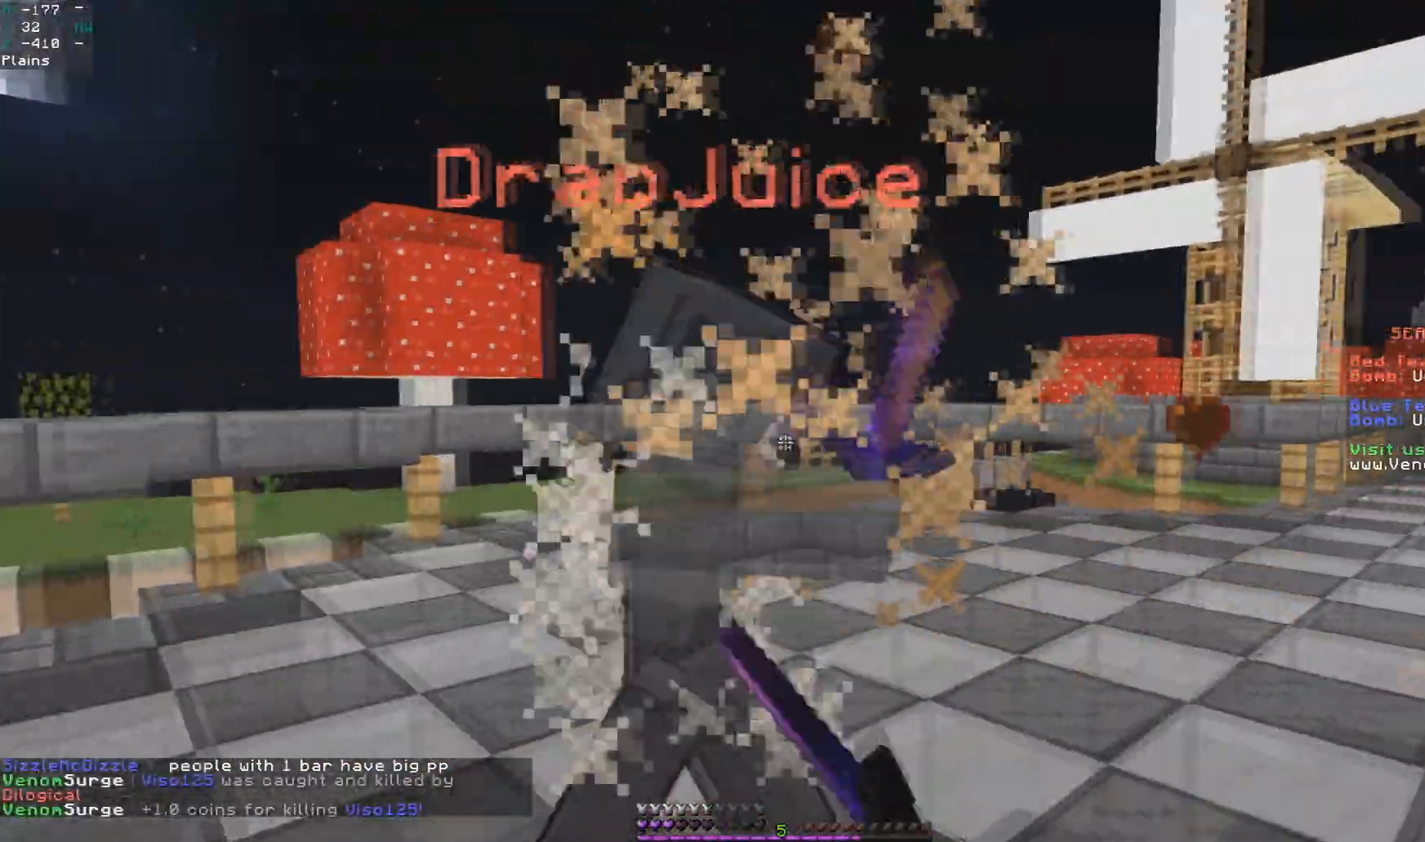
{"keys": ["space", "w"], "mouse": [], "events": [[100, "mouse_left", "up"], [183, "d", "up"], [283, "space", "down"]]}
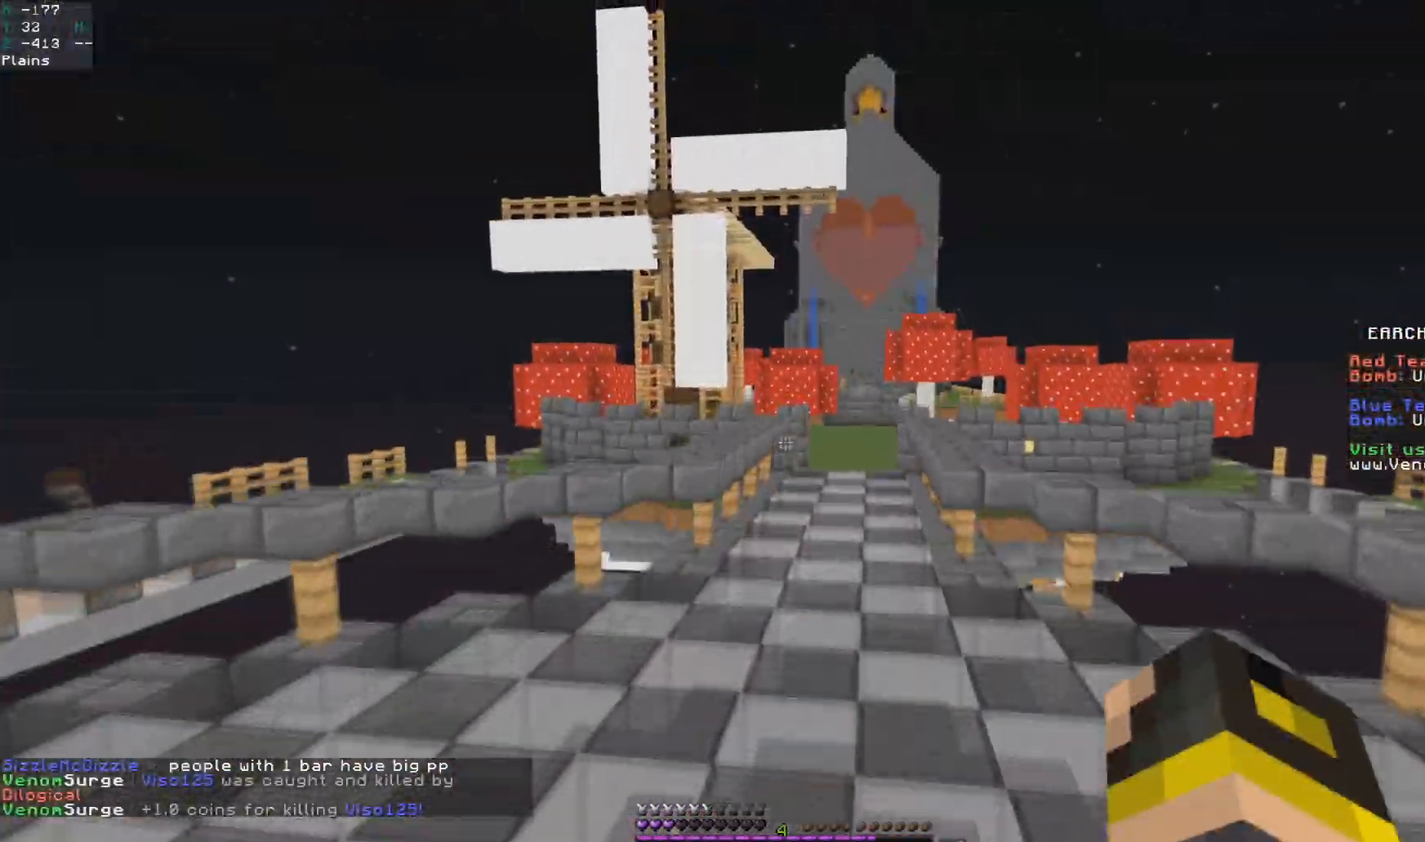
{"keys": ["d", "space", "w"], "mouse": [], "events": [[500, "d", "down"]]}
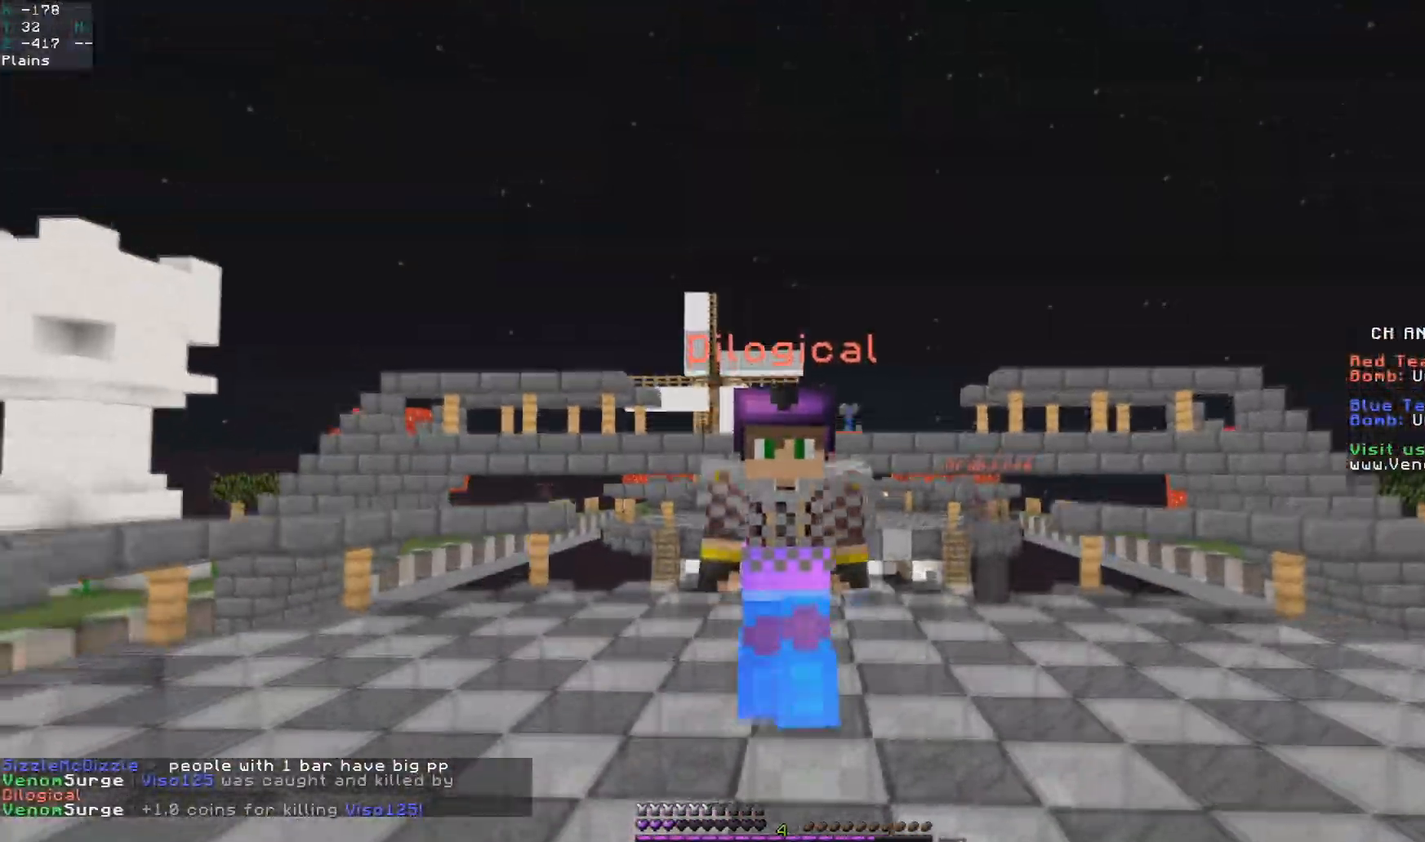
{"keys": ["space", "w"], "mouse": [], "events": [[200, "d", "up"]]}
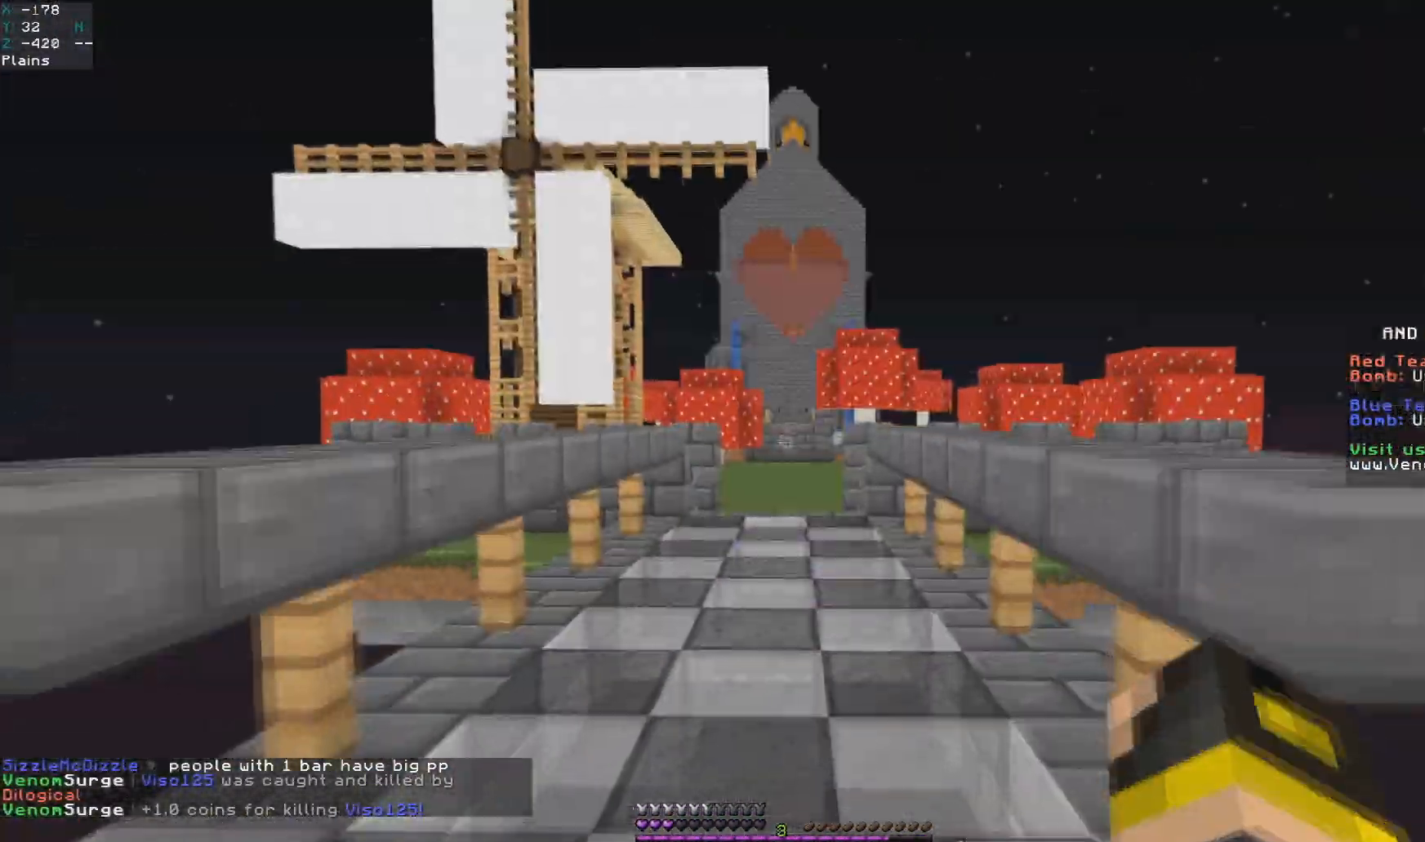
{"keys": ["space", "w"], "mouse": ["left"], "events": [[100, "mouse_left", "down"]]}
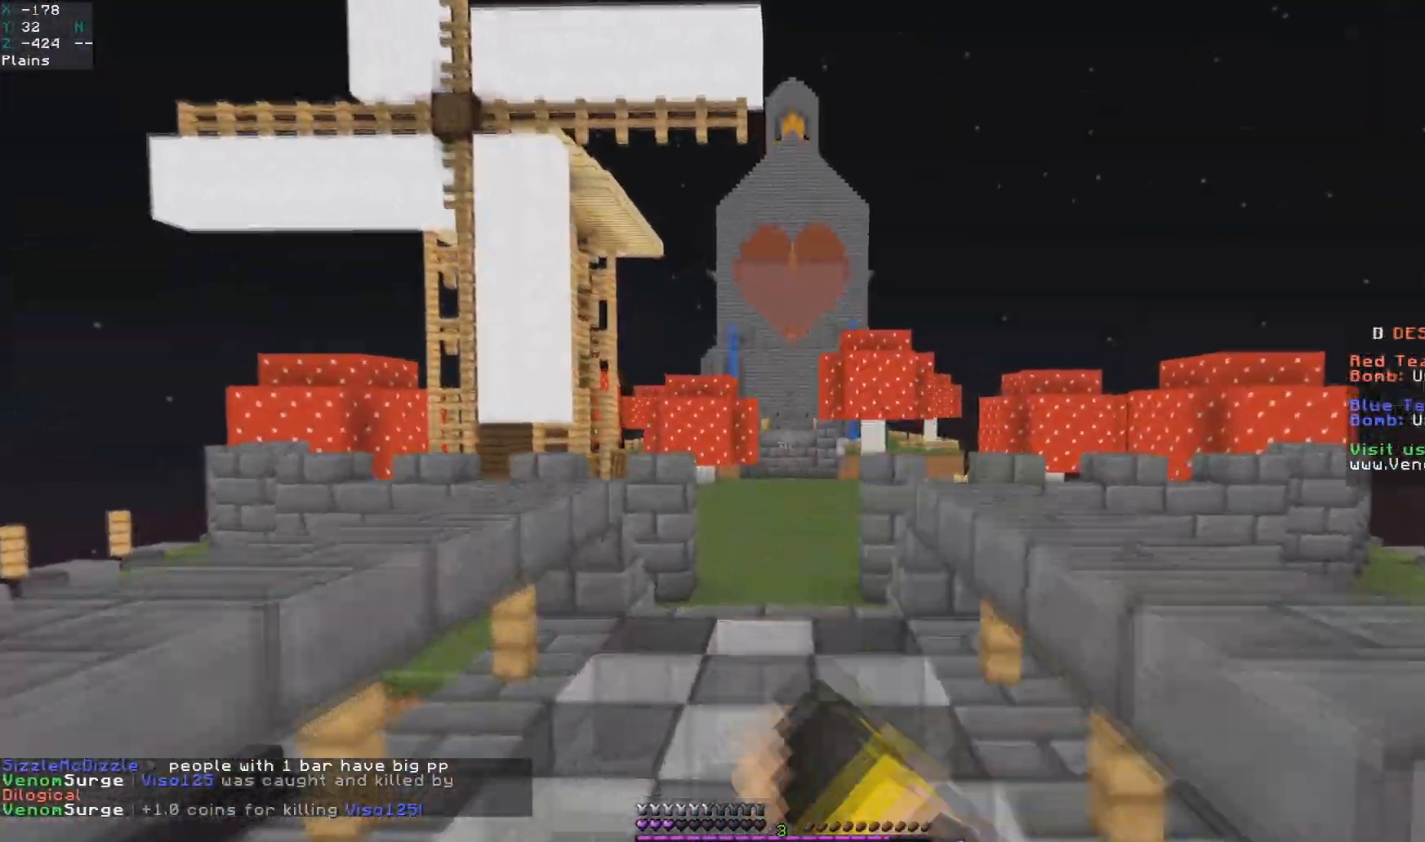
{"keys": ["space", "w"], "mouse": [], "events": [[267, "mouse_left", "up"]]}
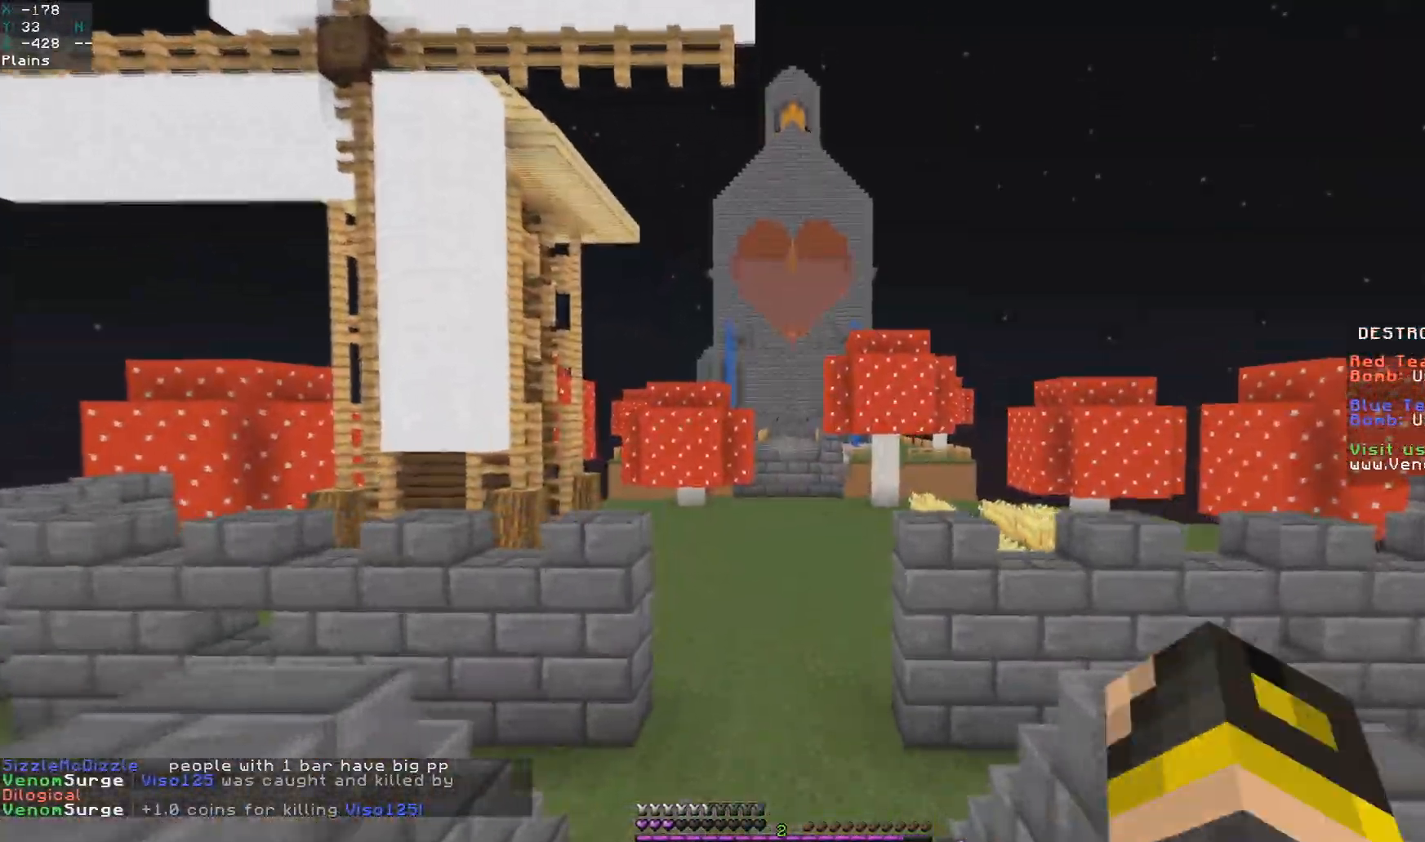
{"keys": ["space", "w"], "mouse": [], "events": []}
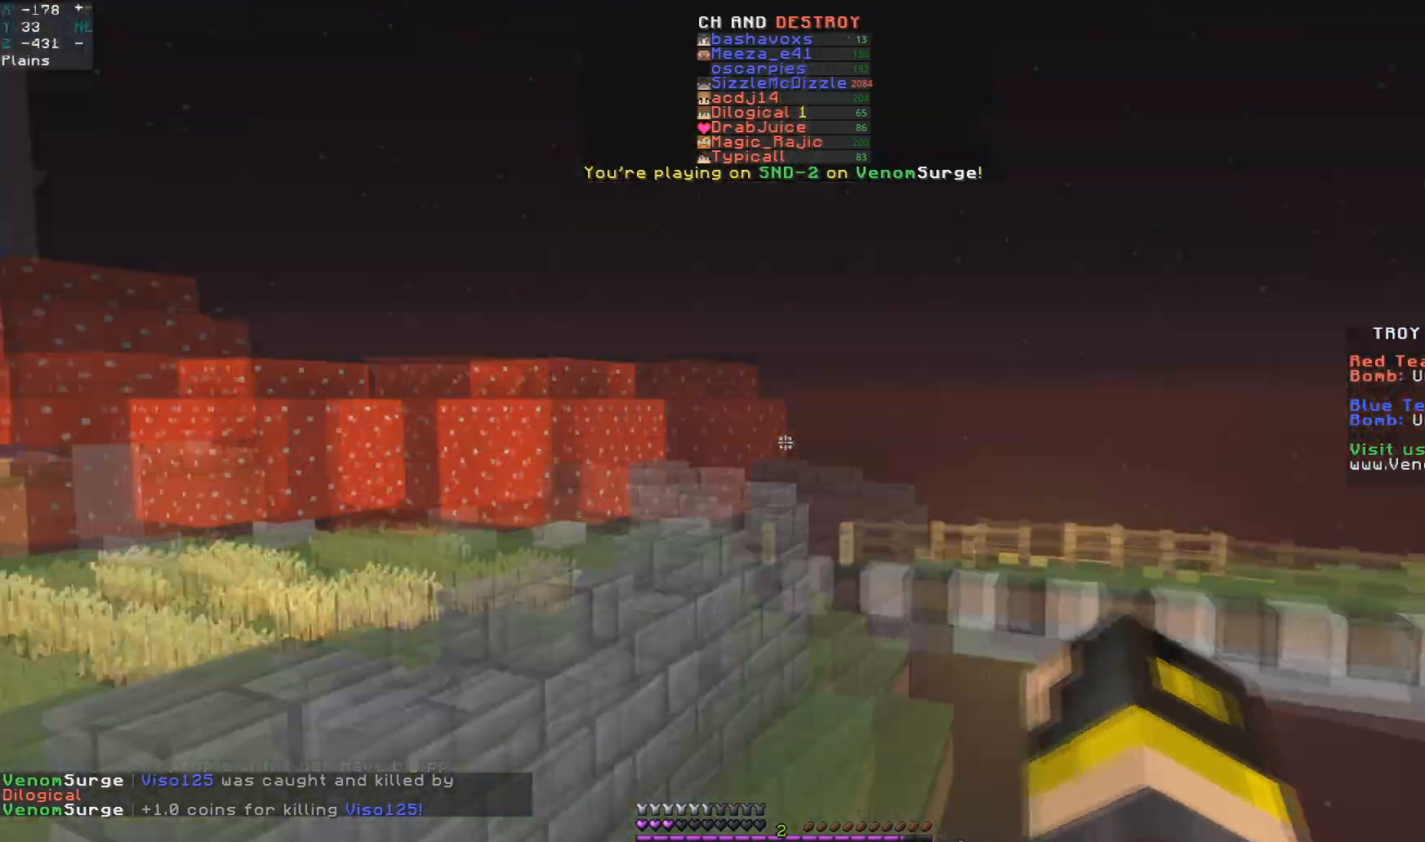
{"keys": [], "mouse": ["left"], "events": [[17, "space", "up"], [17, "w", "up"], [117, "s", "down"], [183, "mouse_left", "down"], [467, "s", "up"]]}
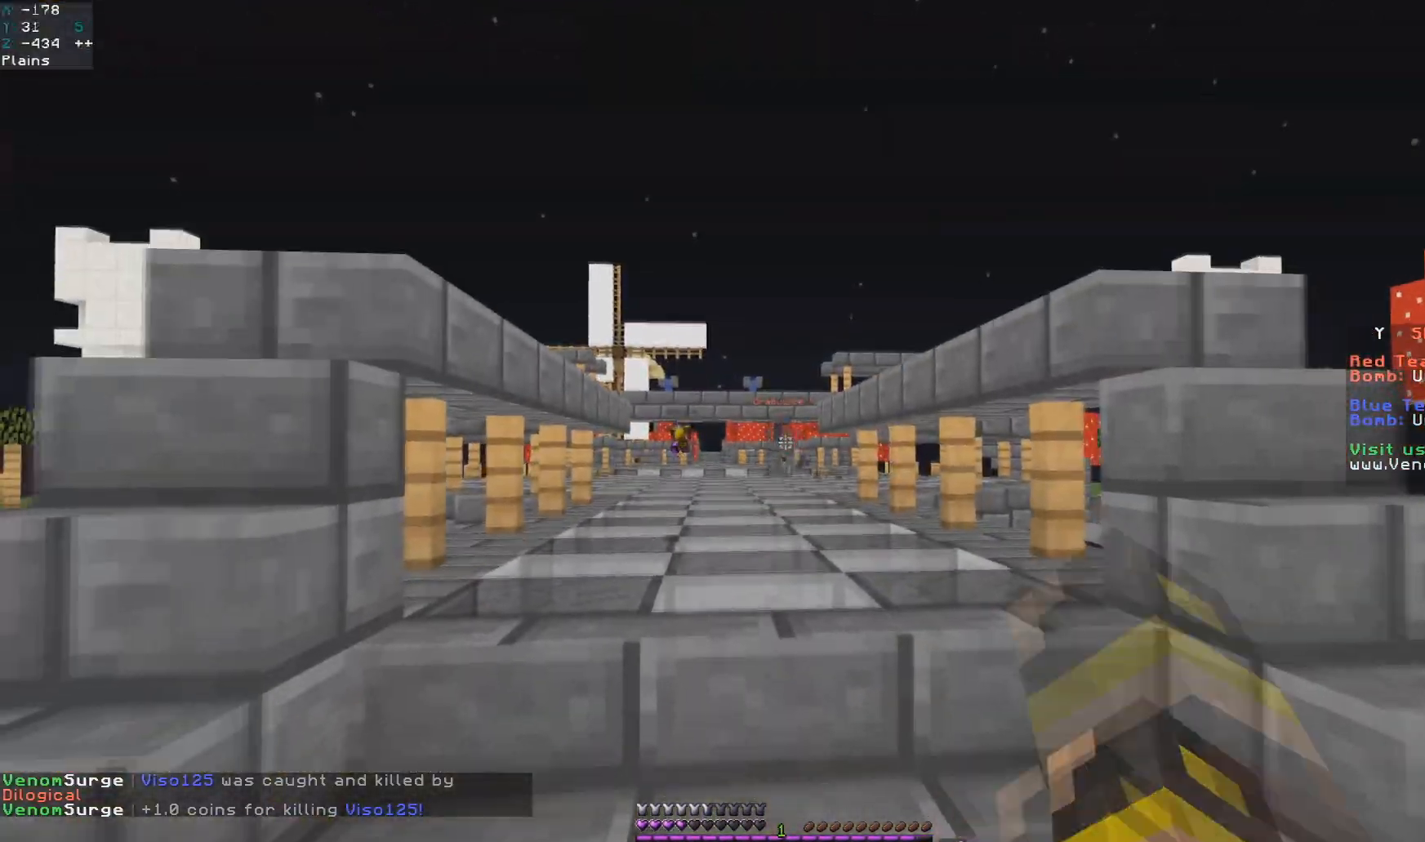
{"keys": [], "mouse": [], "events": [[17, "w", "down"], [217, "mouse_left", "up"], [233, "space", "down"], [433, "w", "up"], [467, "space", "up"]]}
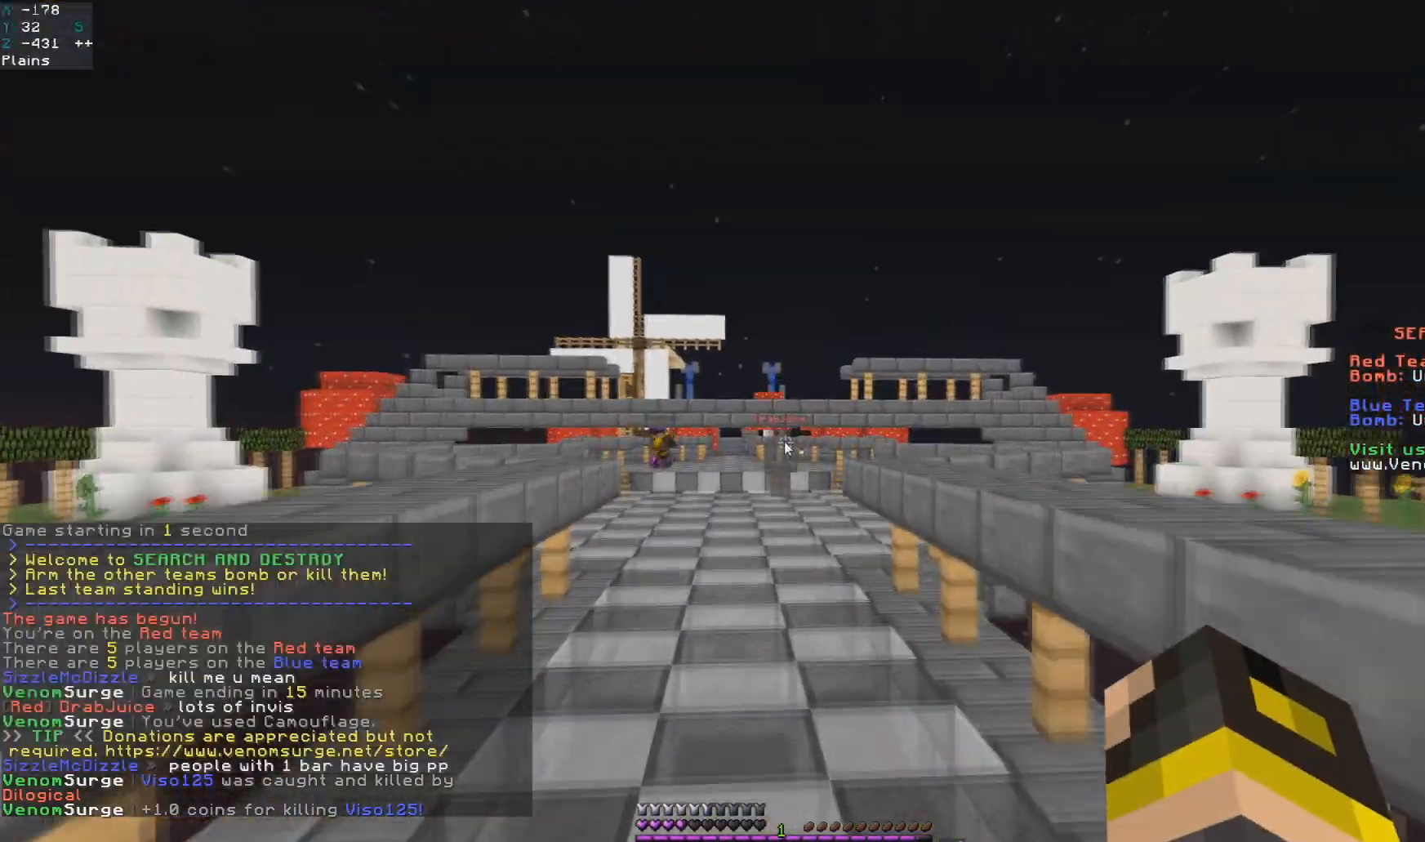
{"keys": [], "mouse": [], "events": []}
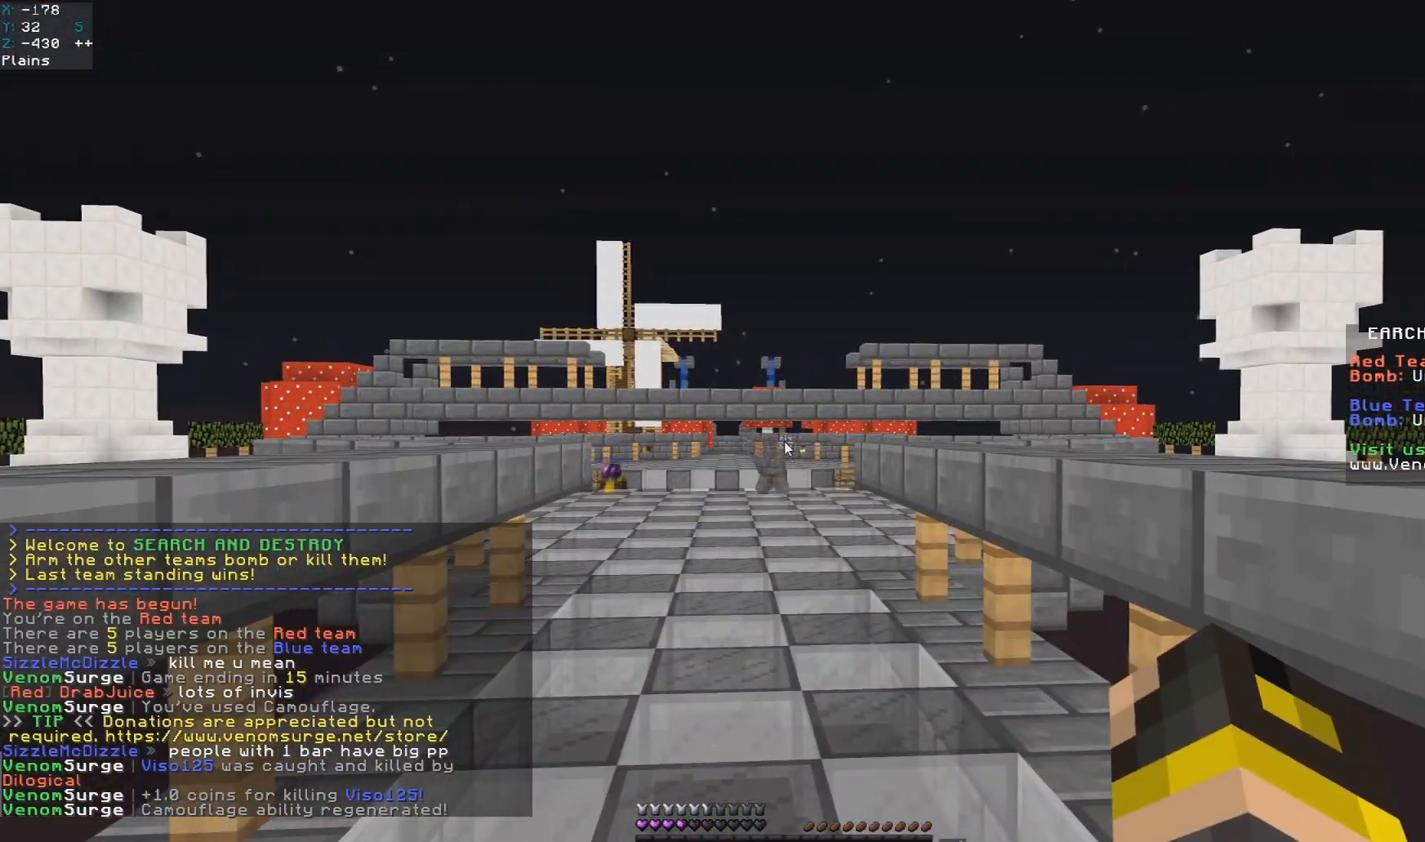
{"keys": [], "mouse": [], "events": []}
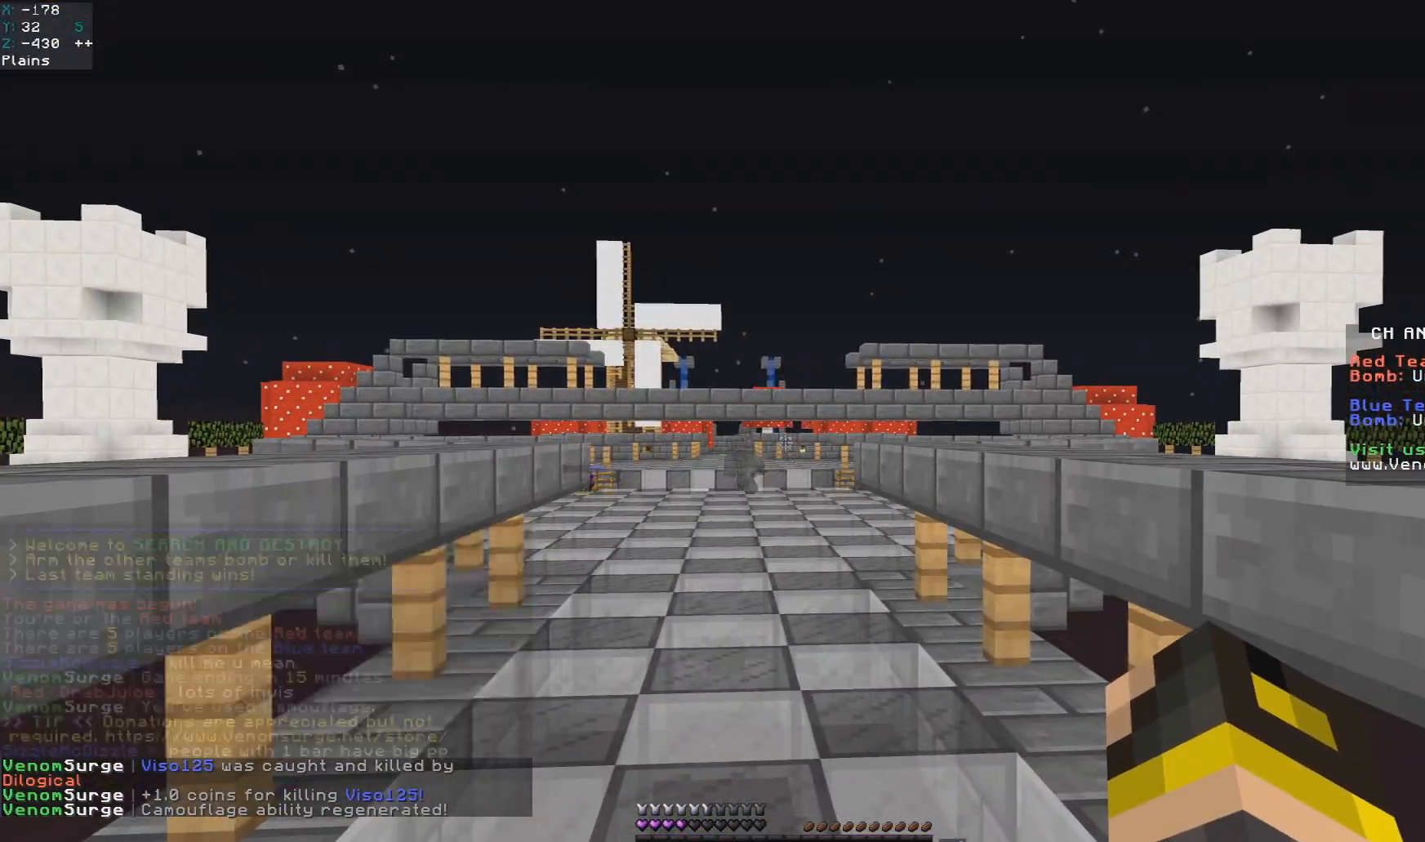
{"keys": ["space", "w"], "mouse": [], "events": [[100, "w", "down"], [183, "a", "down"], [383, "a", "up"], [383, "space", "down"]]}
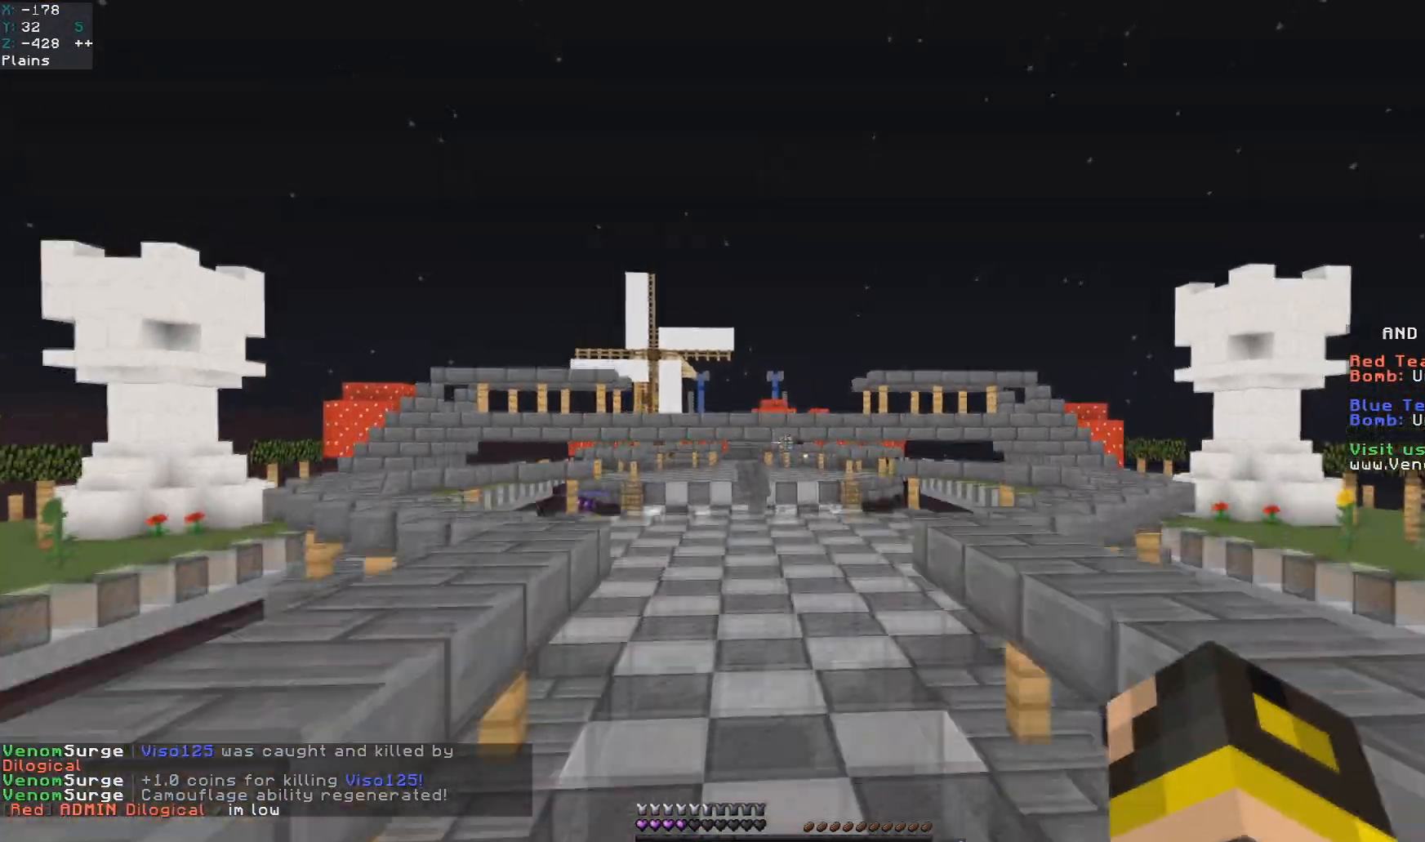
{"keys": ["space", "w"], "mouse": [], "events": []}
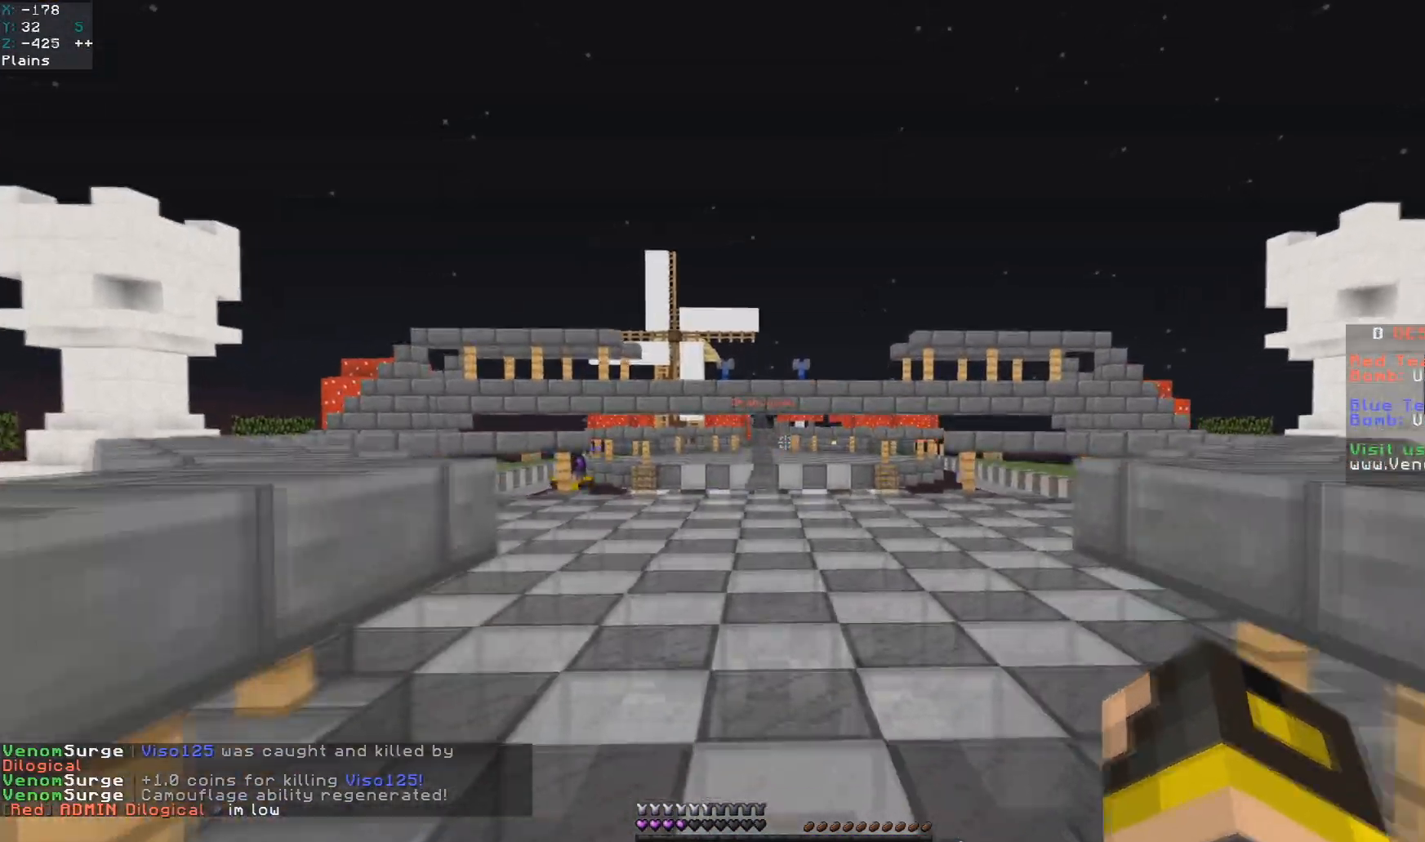
{"keys": ["s"], "mouse": [], "events": [[50, "a", "down"], [67, "mouse_left", "down"], [267, "w", "up"], [283, "a", "up"], [300, "space", "up"], [317, "s", "down"], [467, "mouse_left", "up"]]}
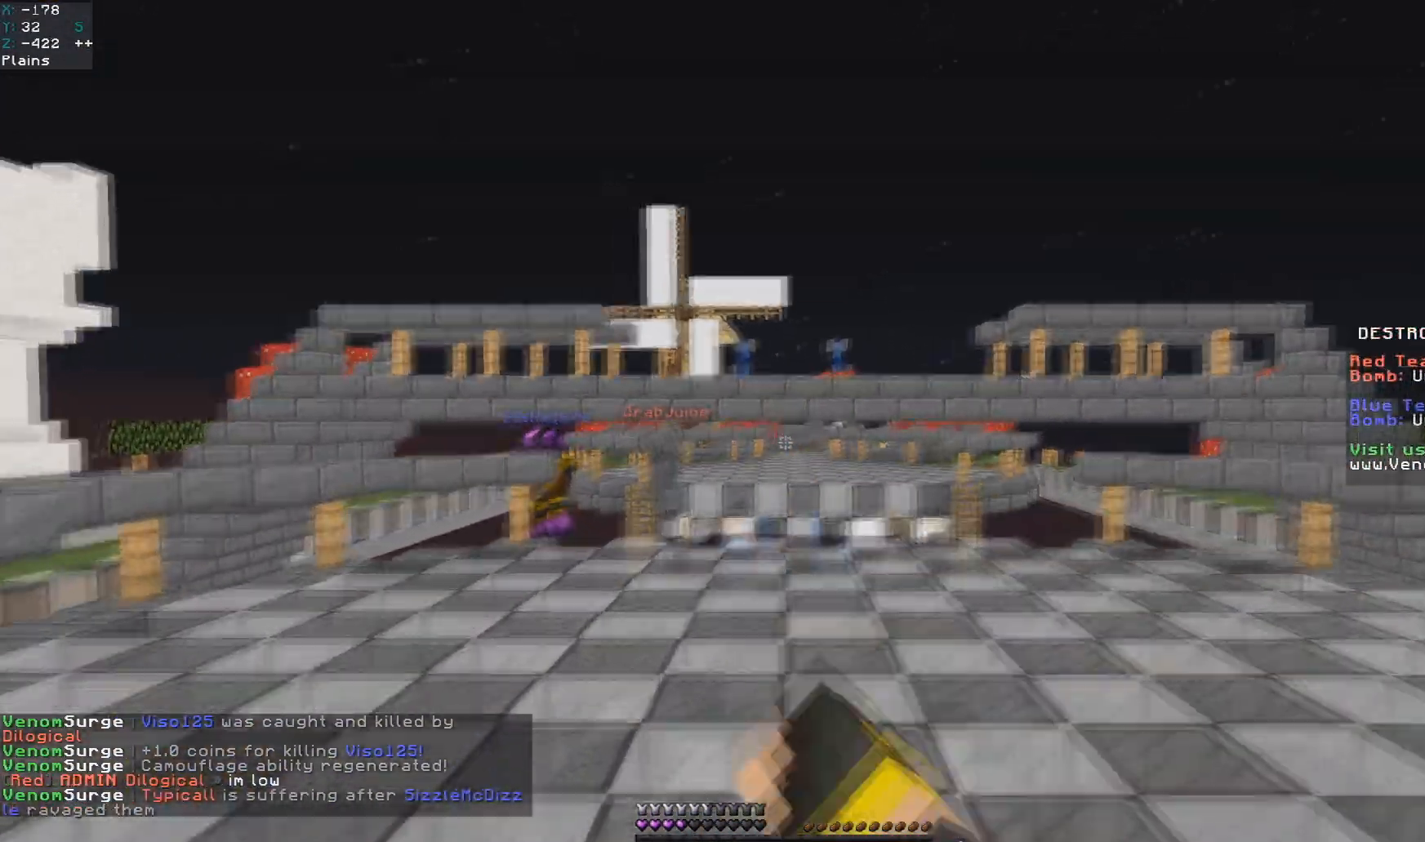
{"keys": ["a", "space", "w"], "mouse": [], "events": [[83, "s", "up"], [150, "w", "down"], [350, "a", "down"], [467, "space", "down"]]}
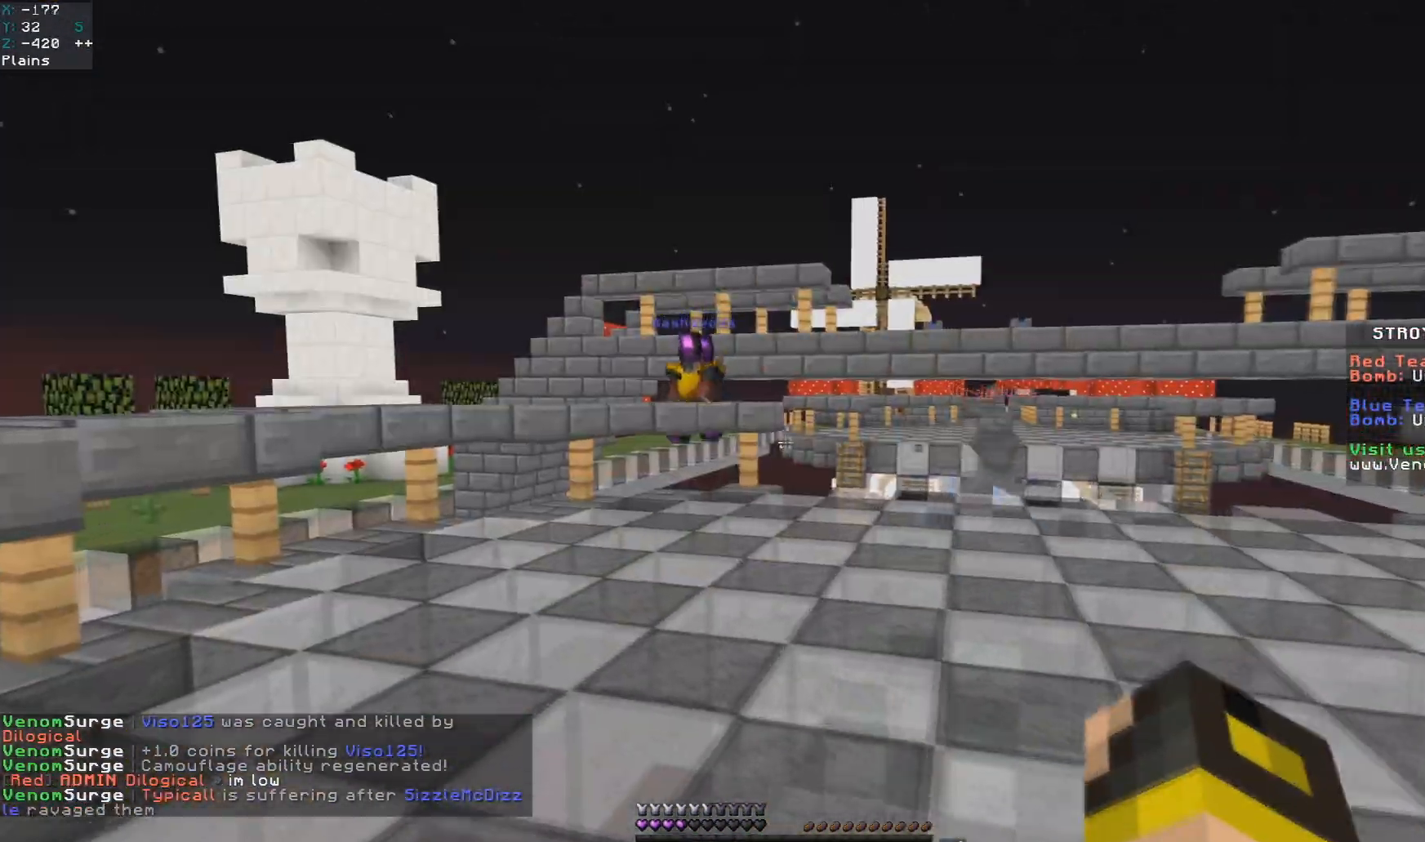
{"keys": ["space", "w"], "mouse": [], "events": [[67, "a", "up"]]}
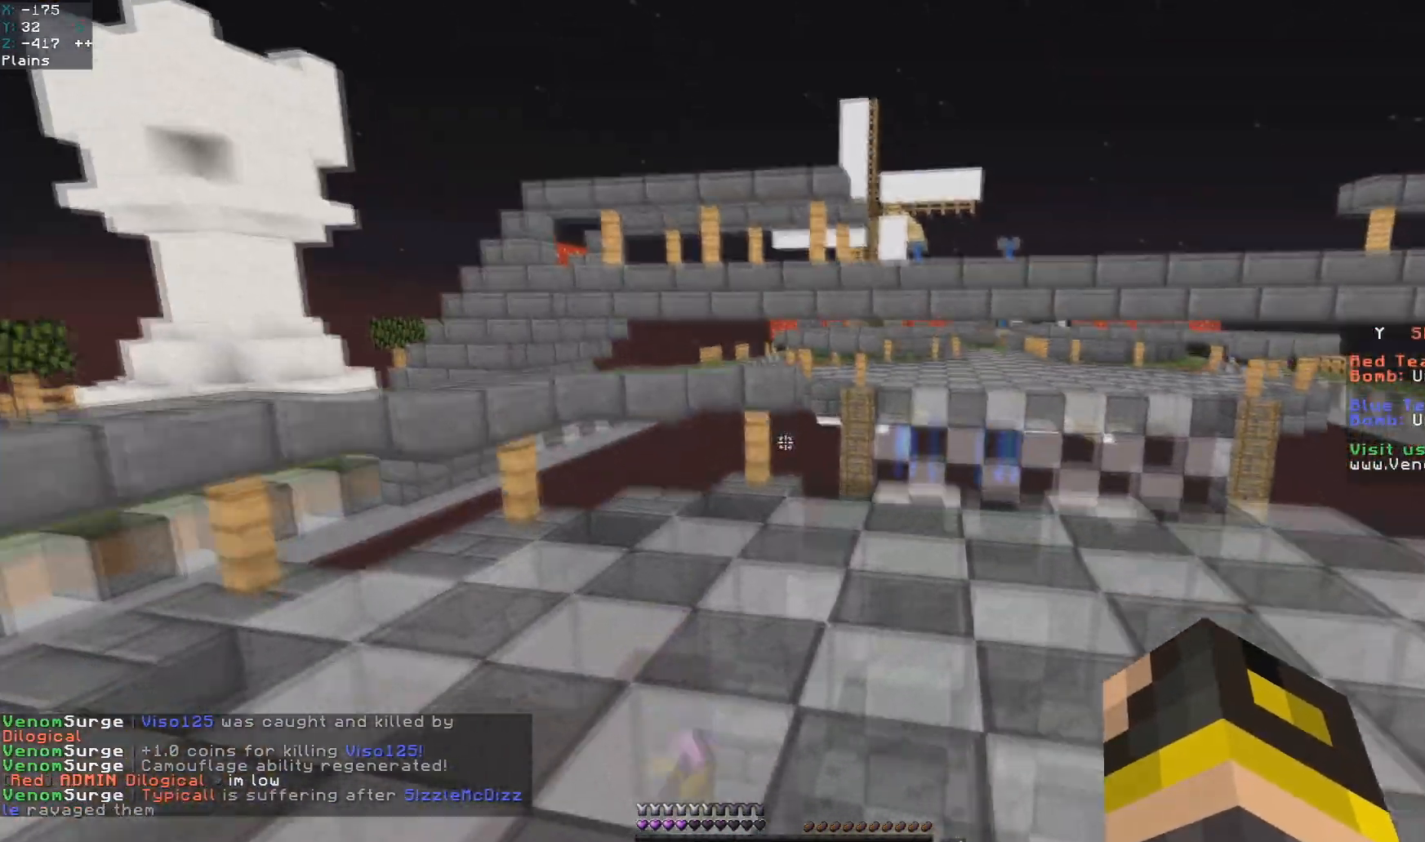
{"keys": [], "mouse": [], "events": [[17, "a", "down"], [67, "space", "up"], [267, "w", "up"], [300, "a", "up"]]}
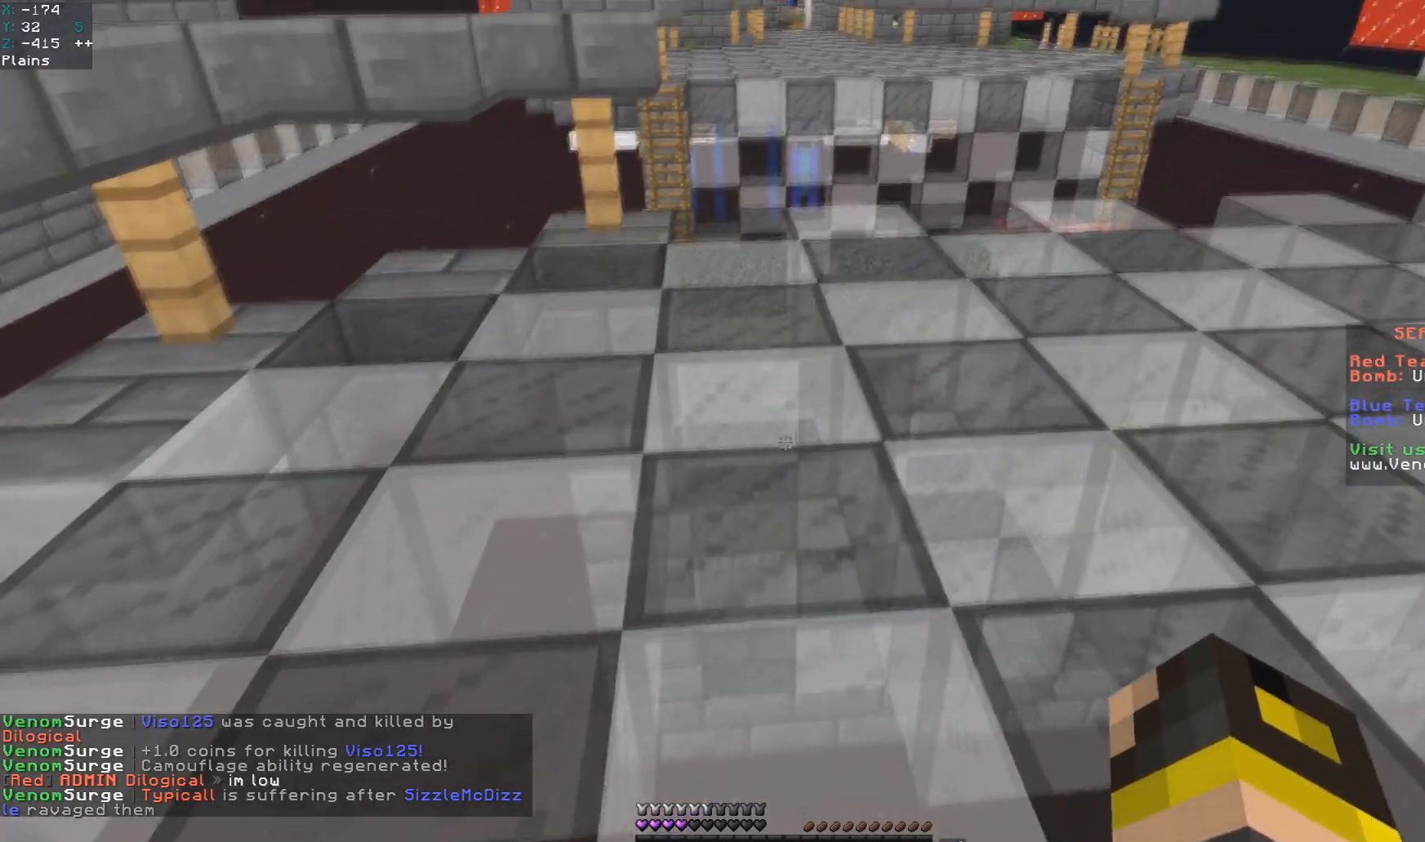
{"keys": [], "mouse": [], "events": [[67, "s", "down"], [83, "mouse_left", "down"], [400, "mouse_left", "up"], [433, "s", "up"]]}
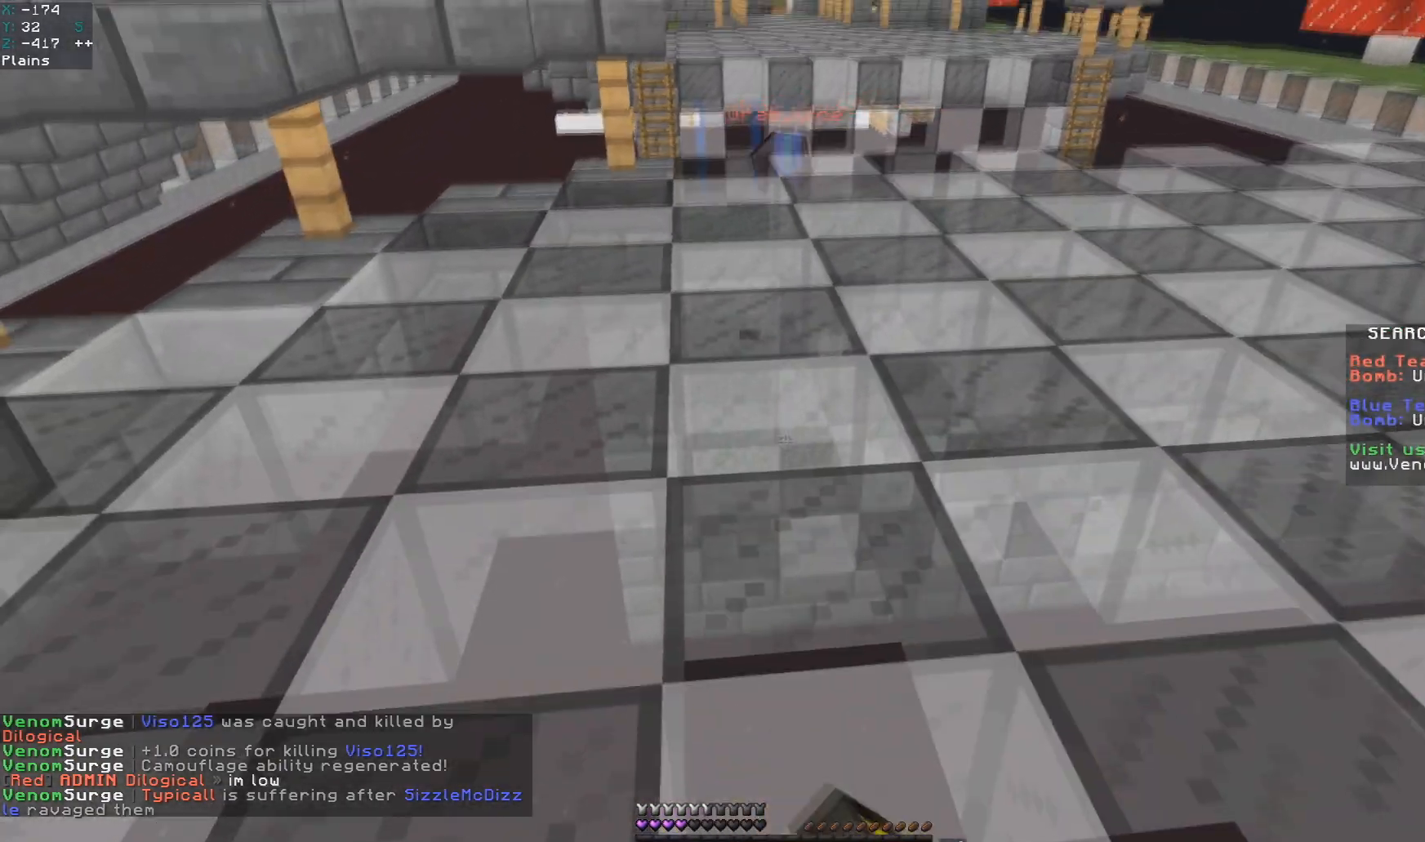
{"keys": [], "mouse": [], "events": []}
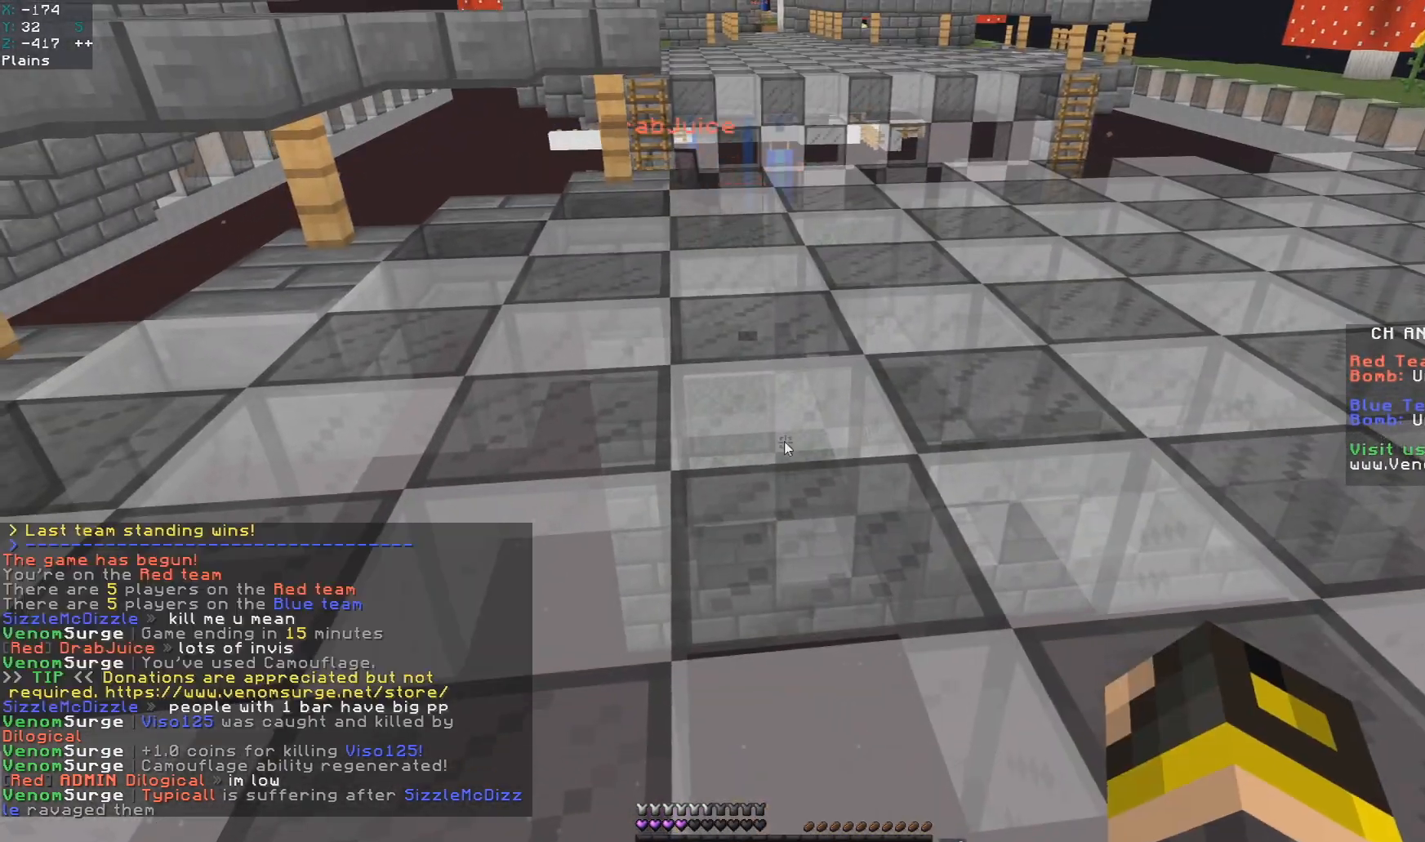
{"keys": [], "mouse": [], "events": []}
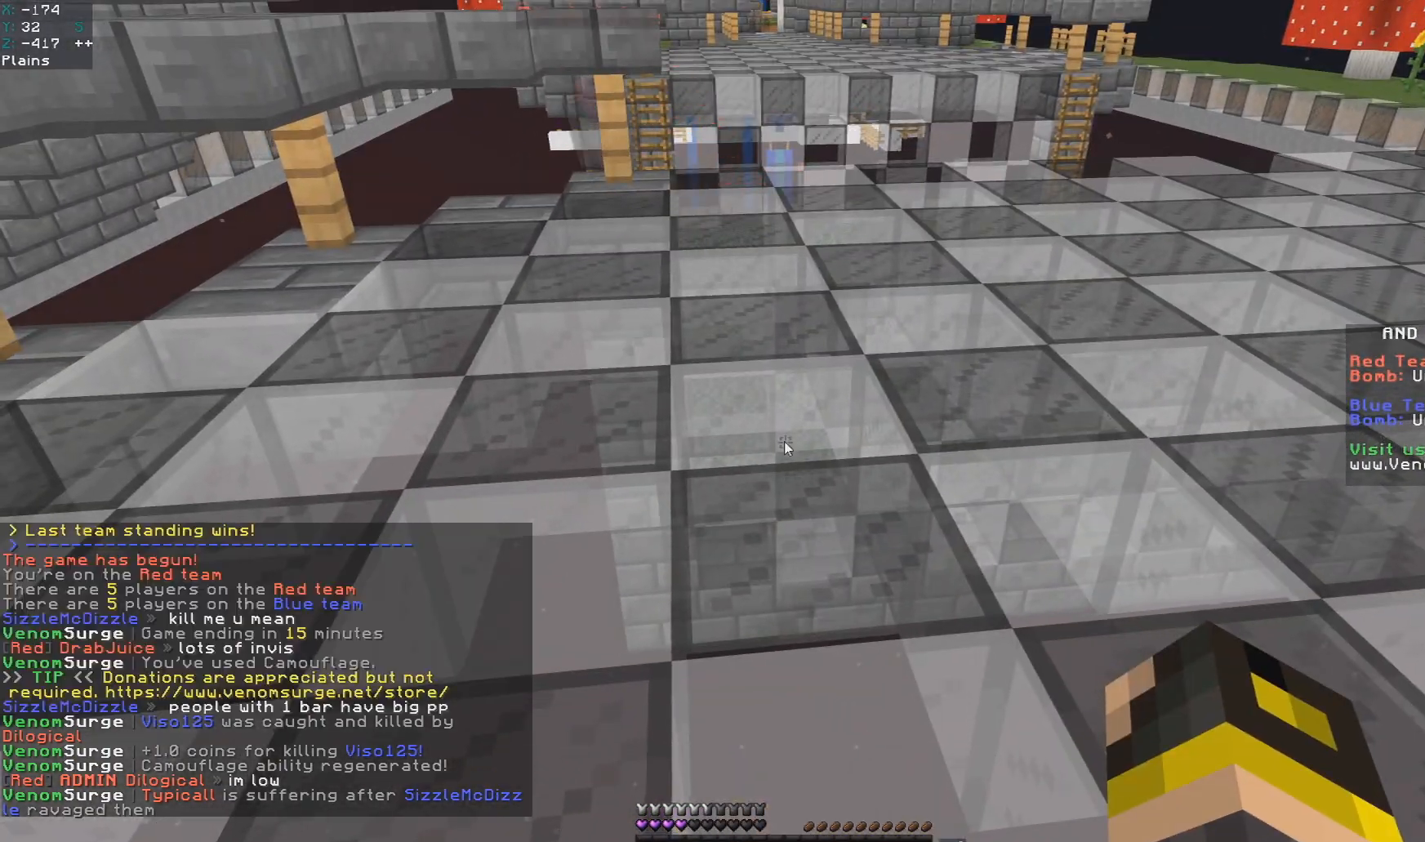
{"keys": [], "mouse": [], "events": []}
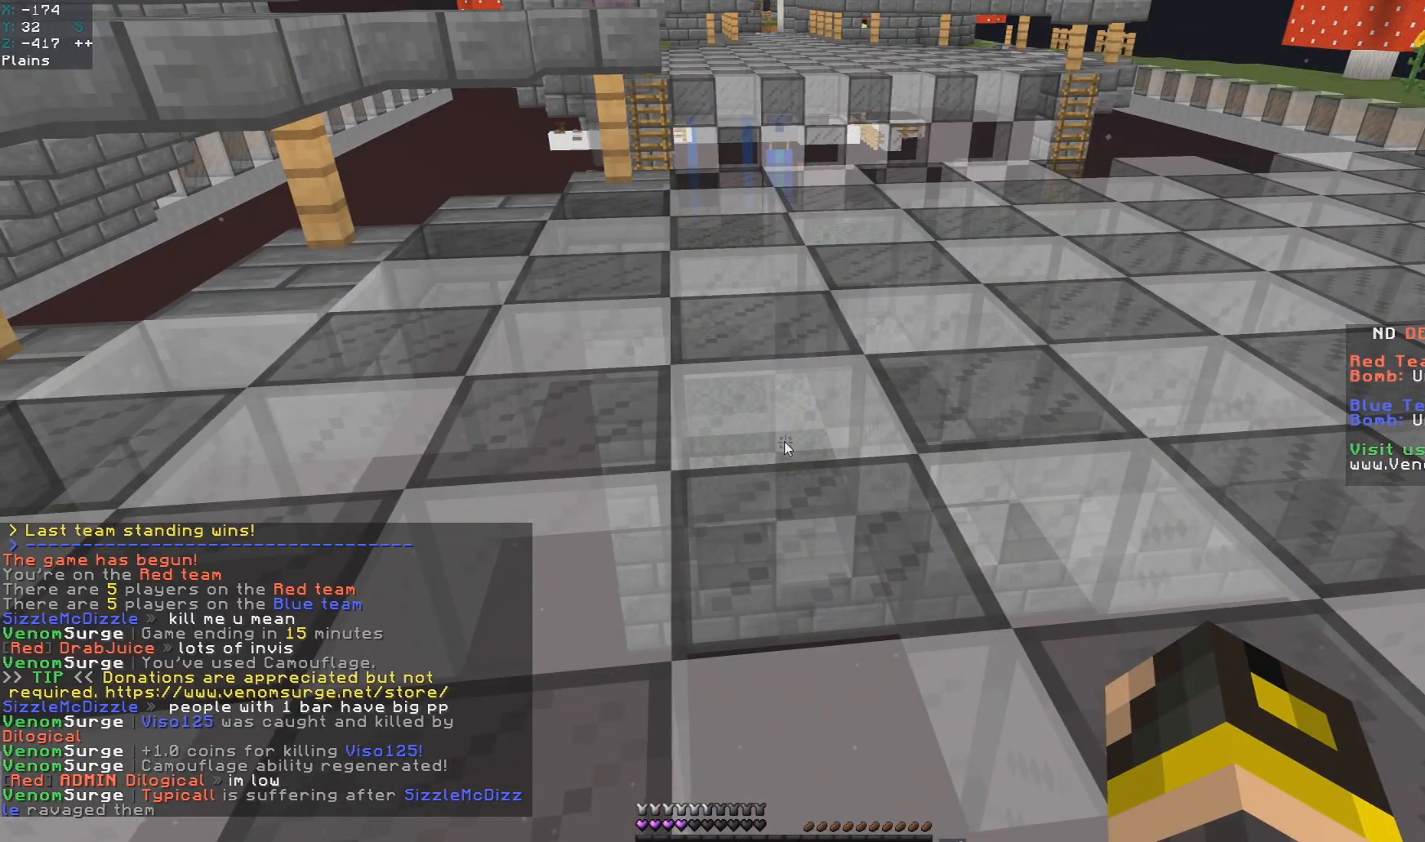
{"keys": [], "mouse": [], "events": []}
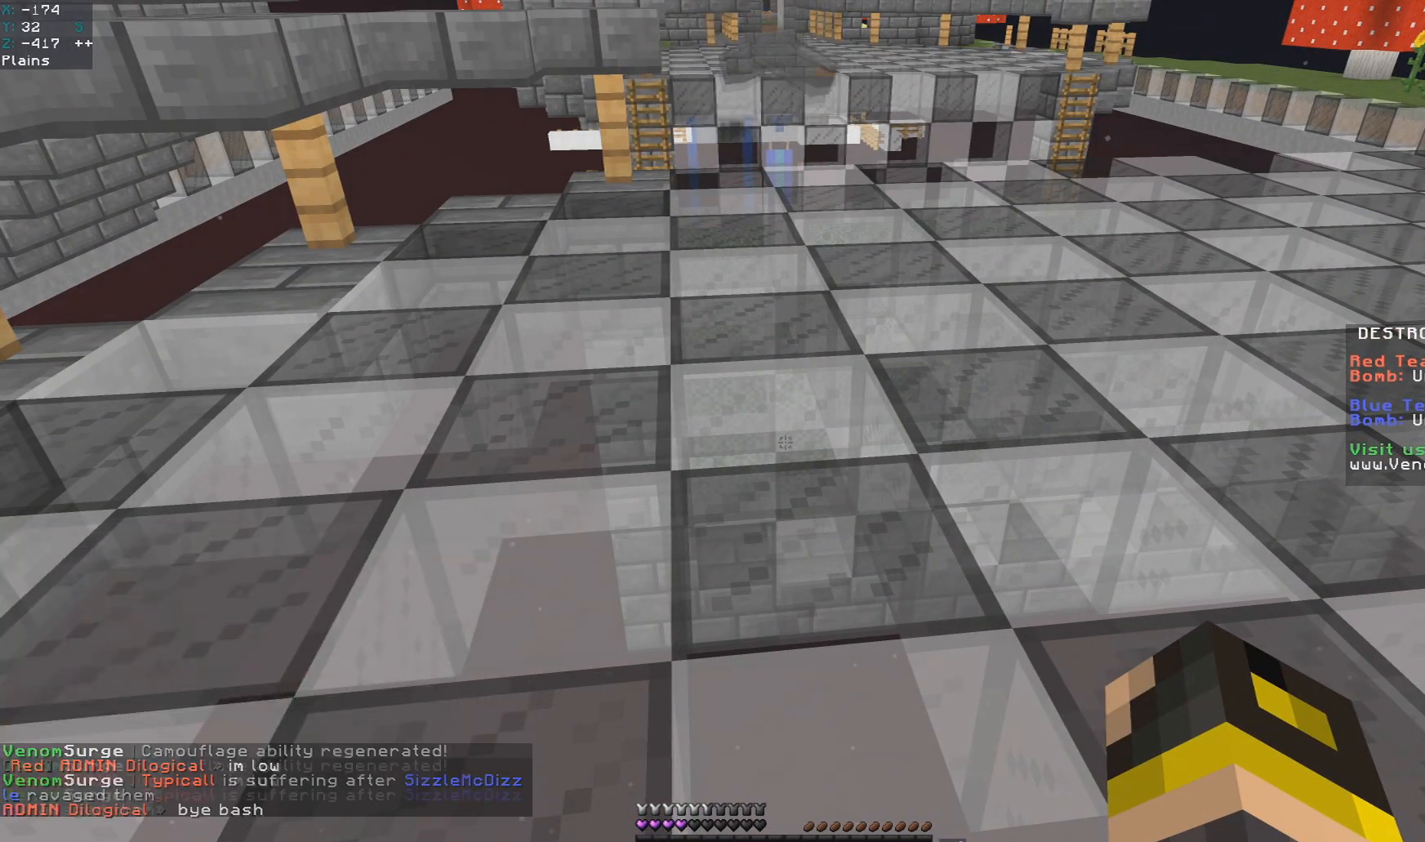
{"keys": ["w"], "mouse": [], "events": [[83, "w", "down"]]}